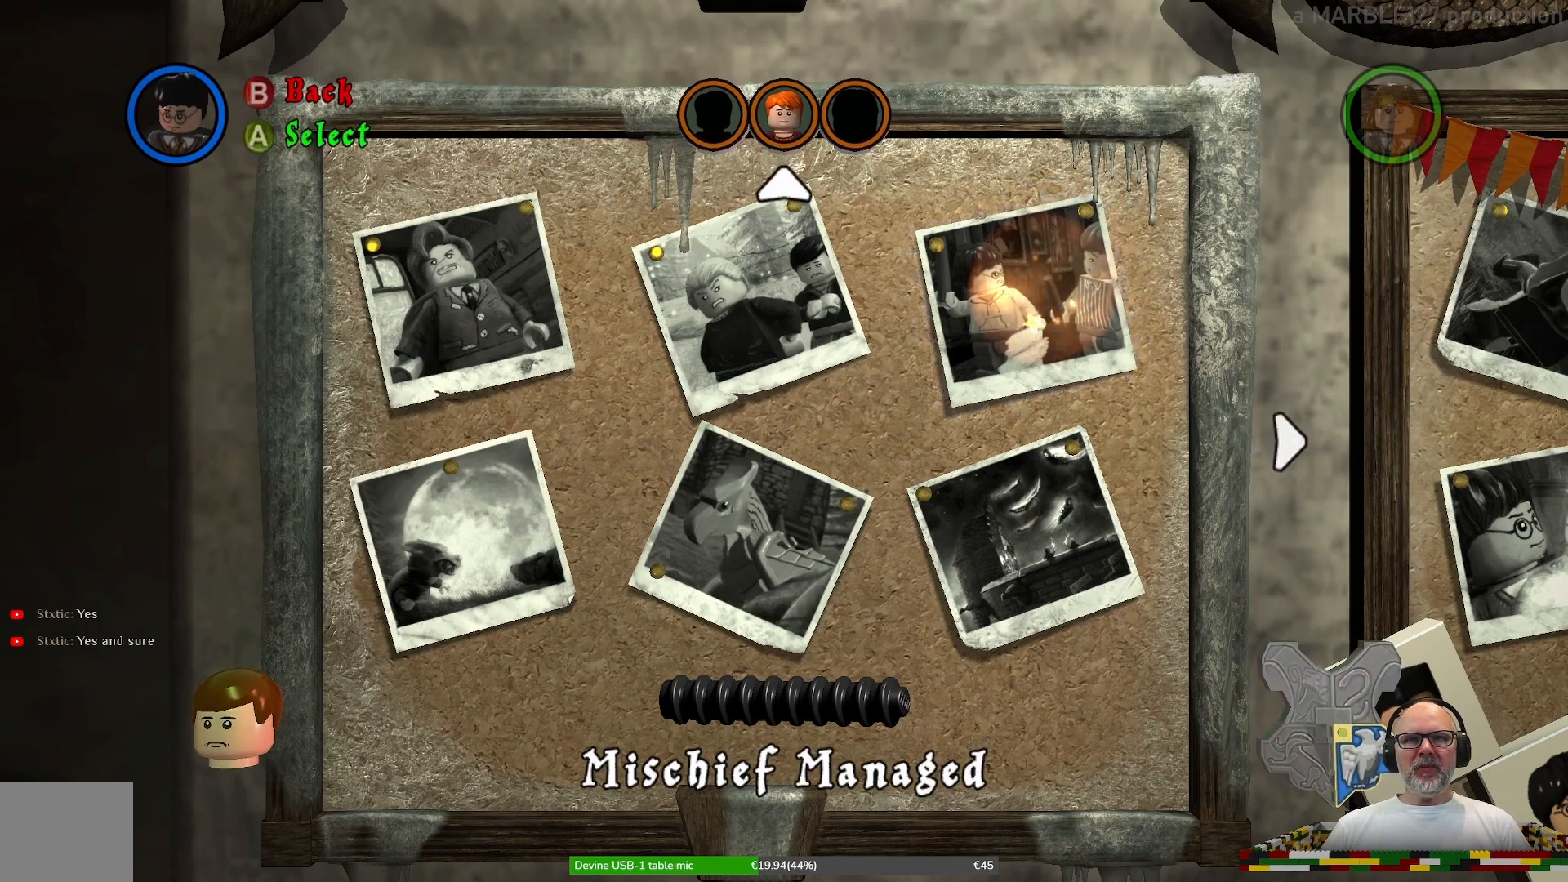
Gameplay with a controller (Xbox layout); each line is a JSON object with the inputs held at the frame after it. "events" lists button and stick changes between this image and that frame as [ms after this image, input, new state], when the widget could be followed in between. Not read: L3 R3.
{"buttons": [], "left_stick": "center", "right_stick": "center", "events": [[133, "A", "down"], [267, "A", "up"]]}
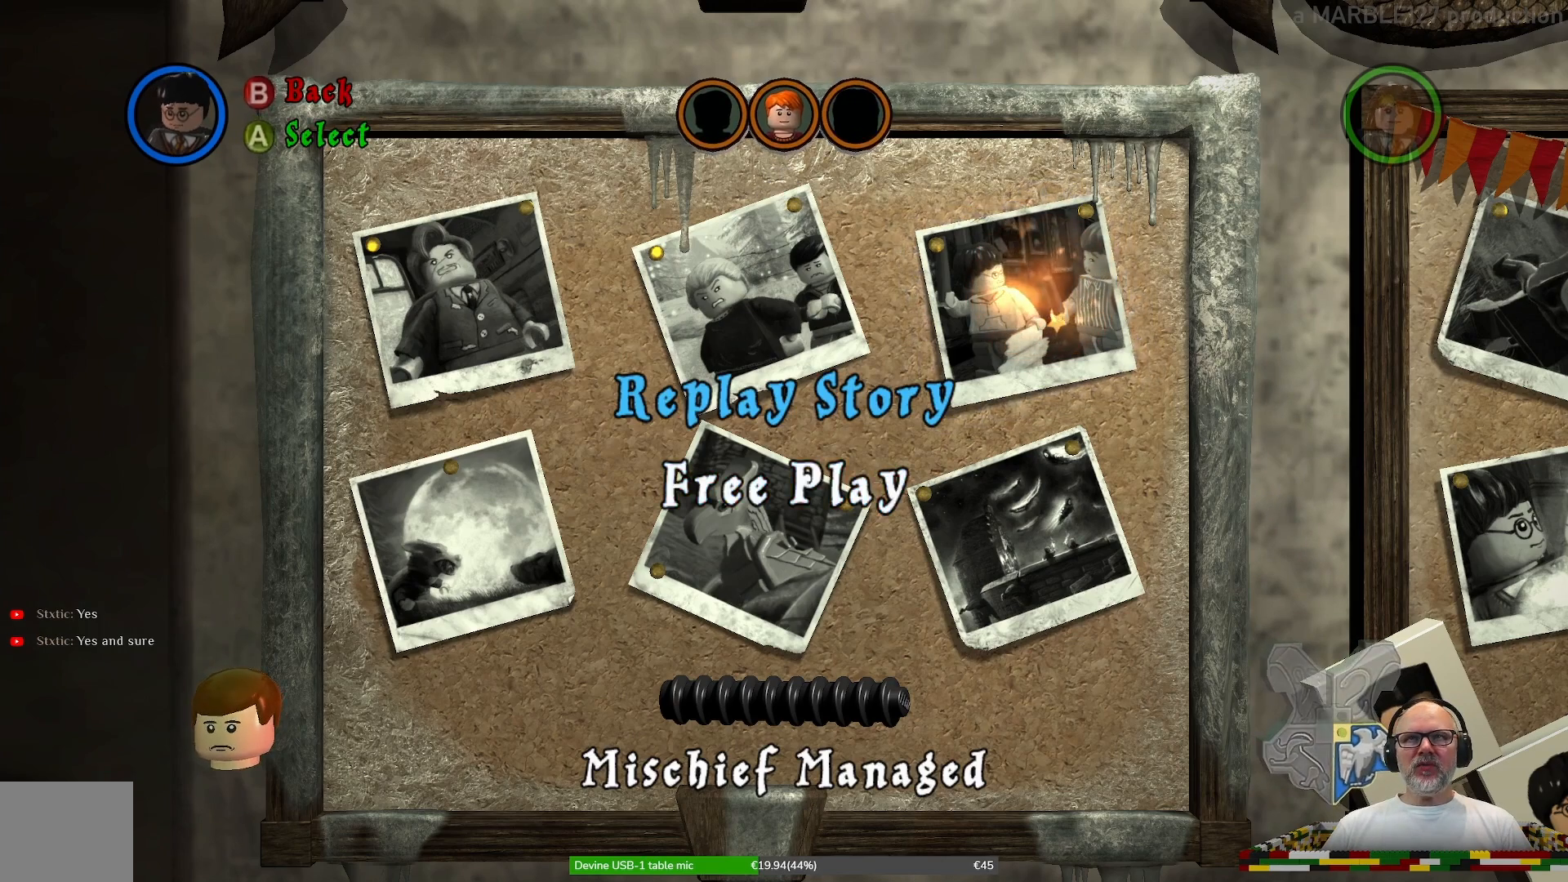
{"buttons": [], "left_stick": "center", "right_stick": "center", "events": []}
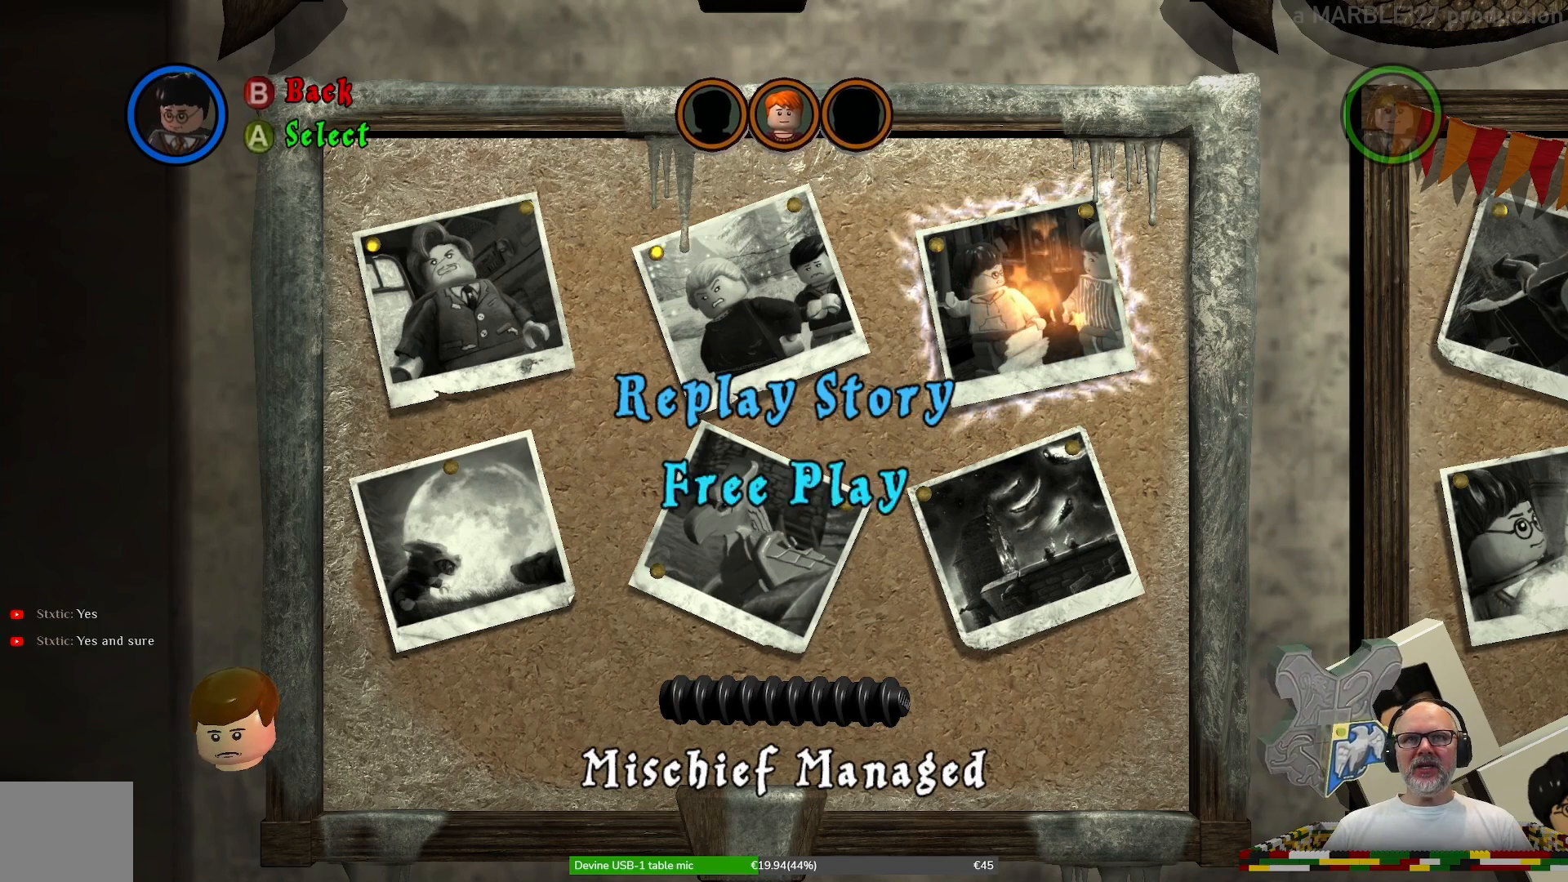
{"buttons": [], "left_stick": "center", "right_stick": "center", "events": [[267, "A", "down"], [400, "A", "up"]]}
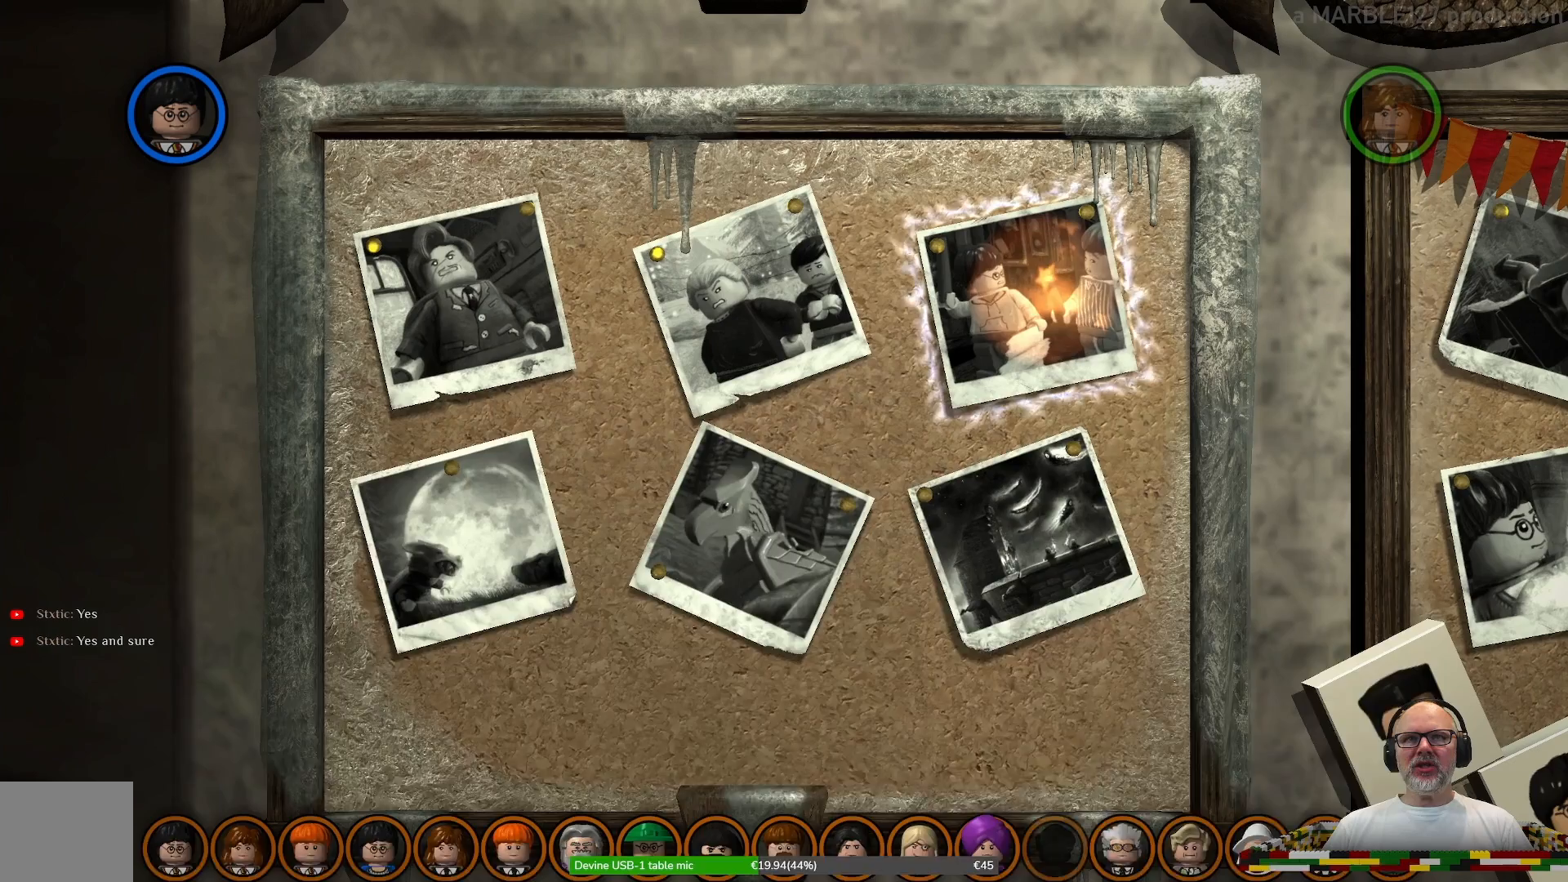
{"buttons": [], "left_stick": "center", "right_stick": "center", "events": []}
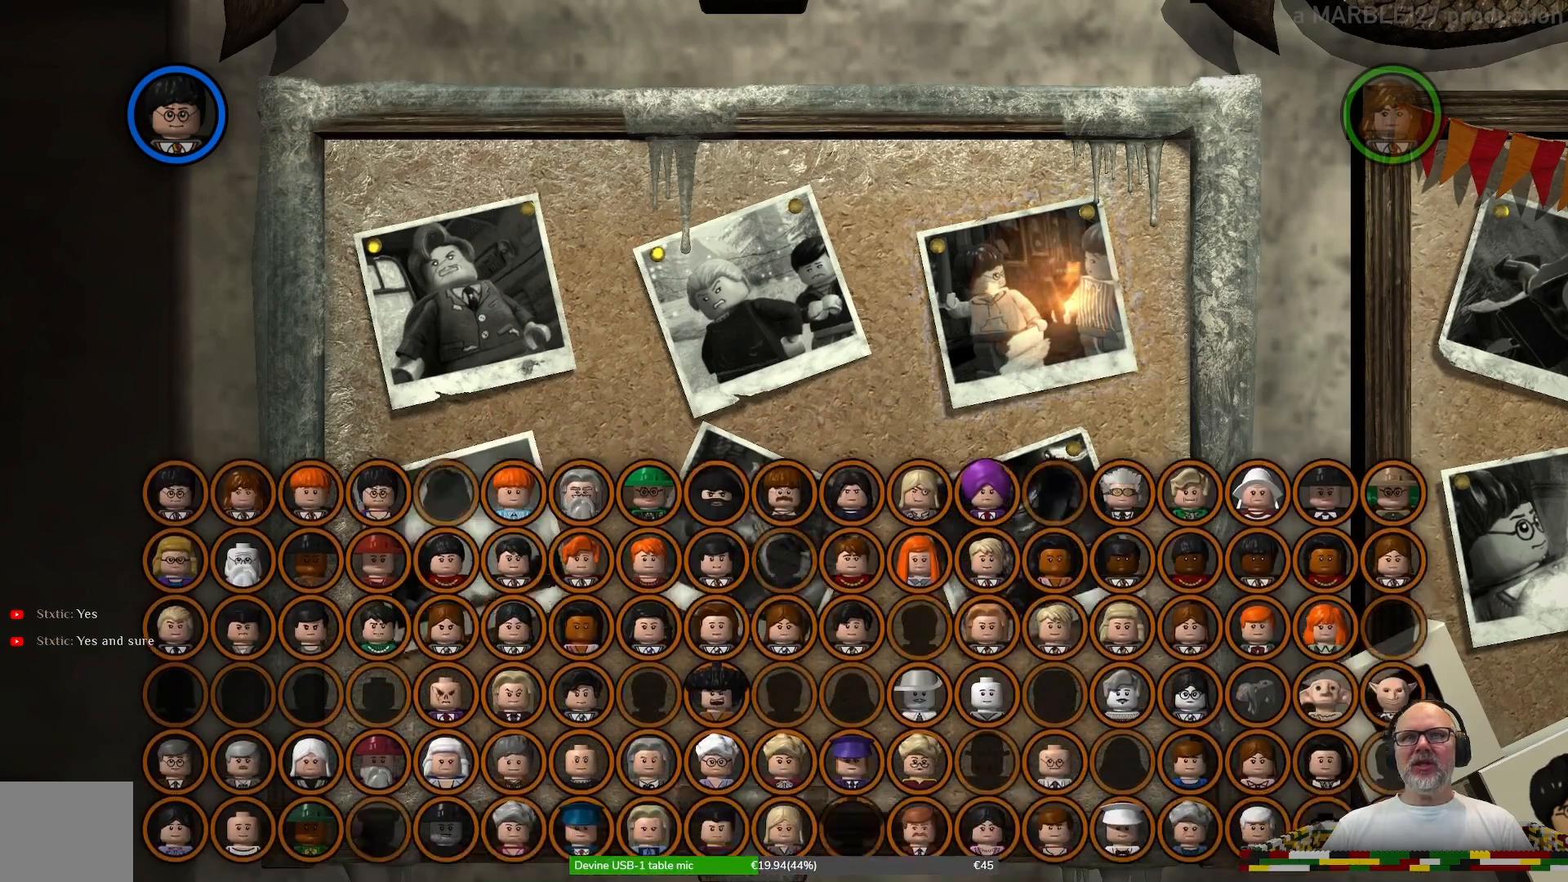
{"buttons": [], "left_stick": "center", "right_stick": "center", "events": []}
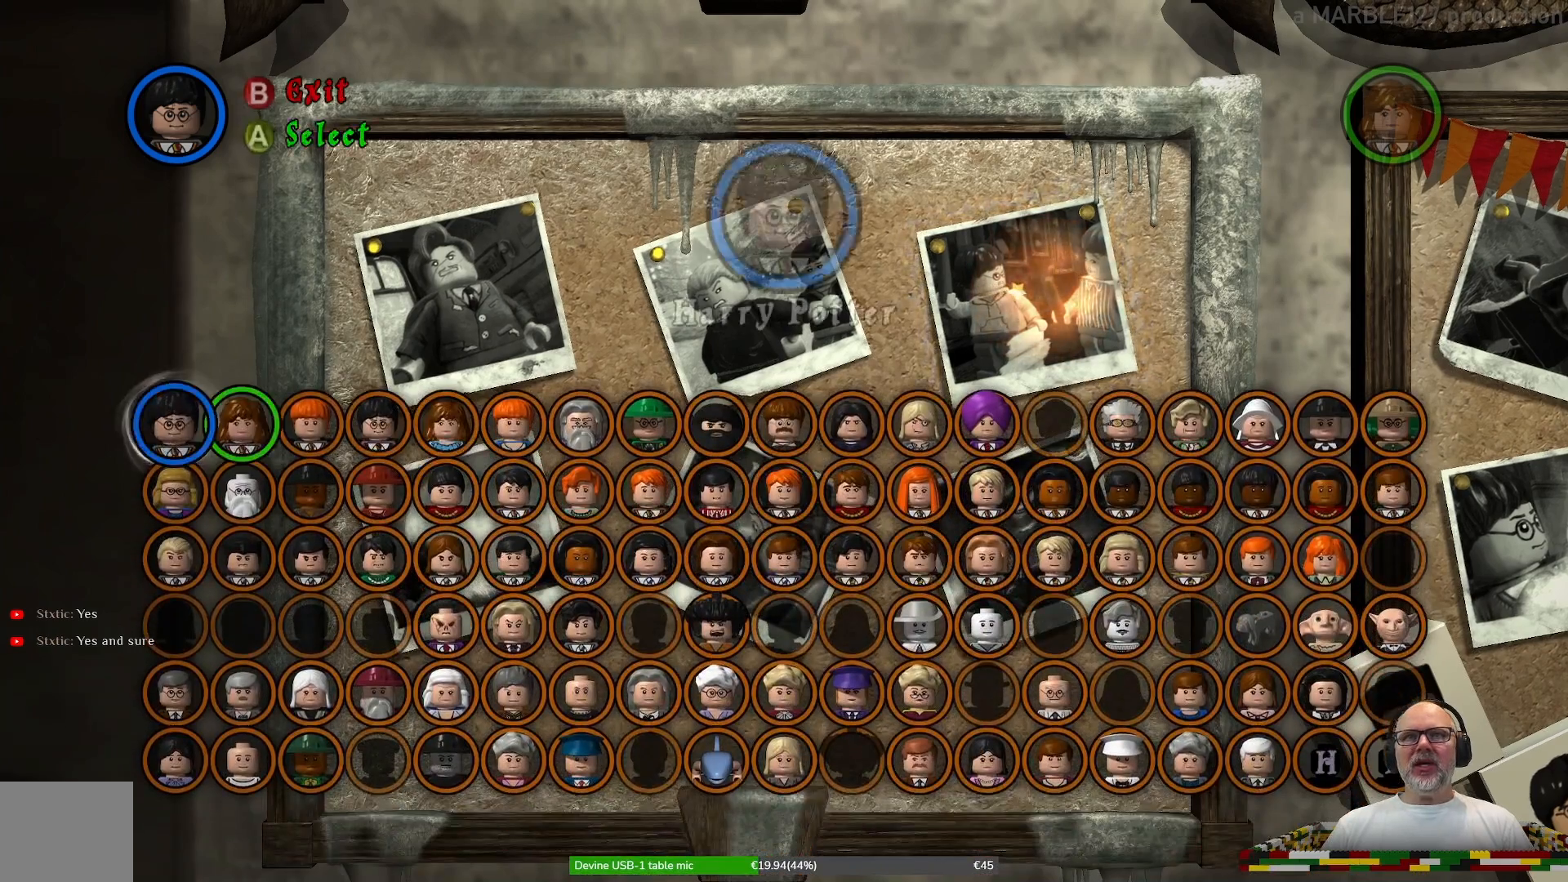
{"buttons": ["DPAD_RIGHT"], "left_stick": "center", "right_stick": "center", "events": [[500, "DPAD_RIGHT", "down"]]}
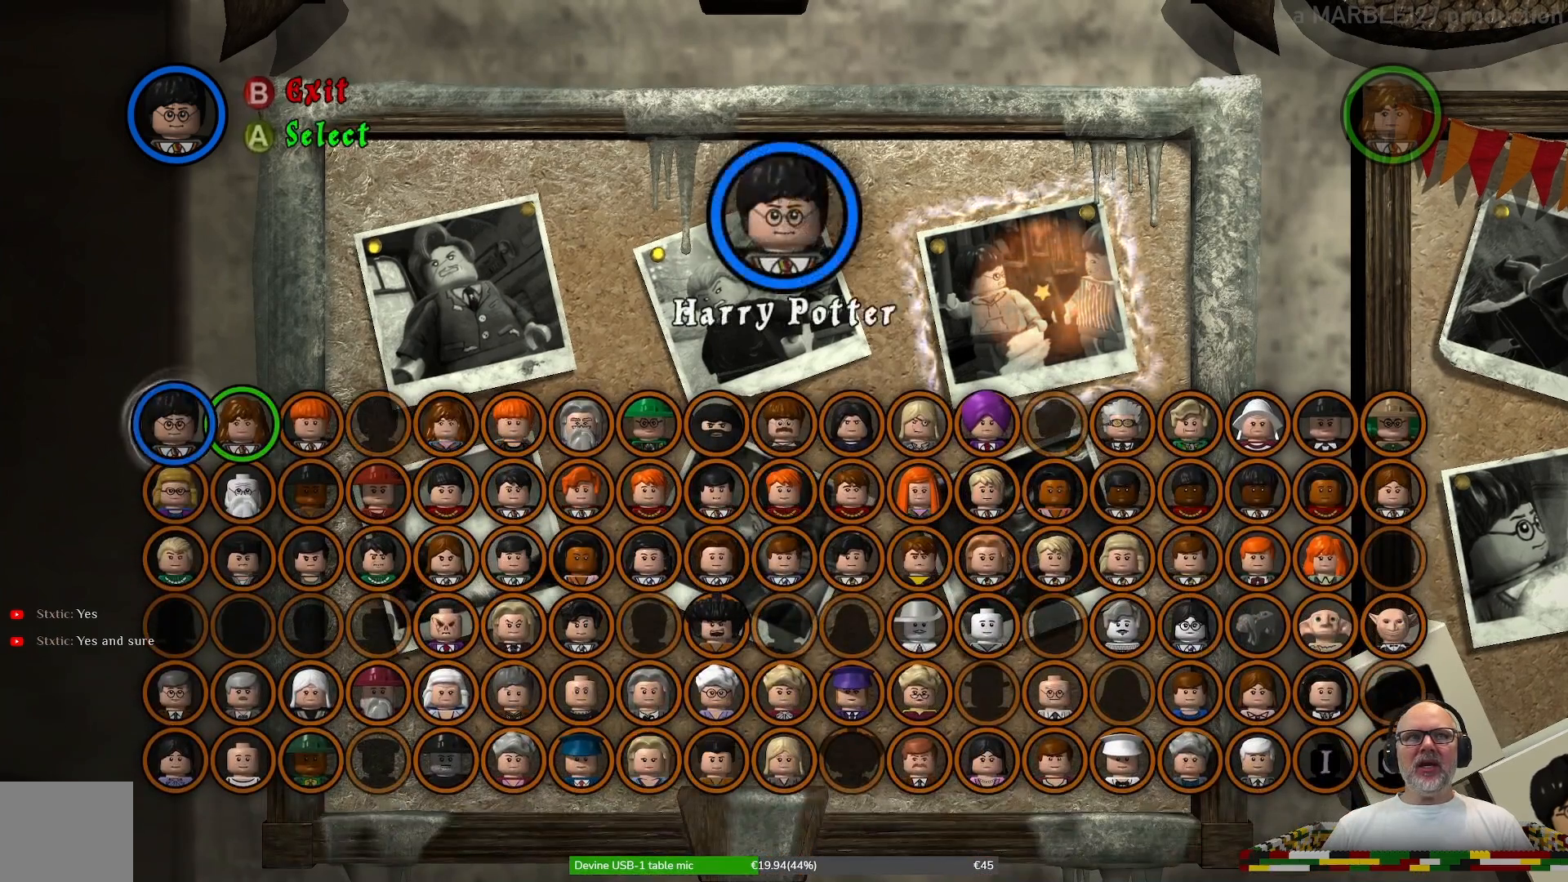
{"buttons": [], "left_stick": "center", "right_stick": "center", "events": [[33, "DPAD_RIGHT", "up"], [333, "DPAD_RIGHT", "down"], [433, "DPAD_RIGHT", "up"]]}
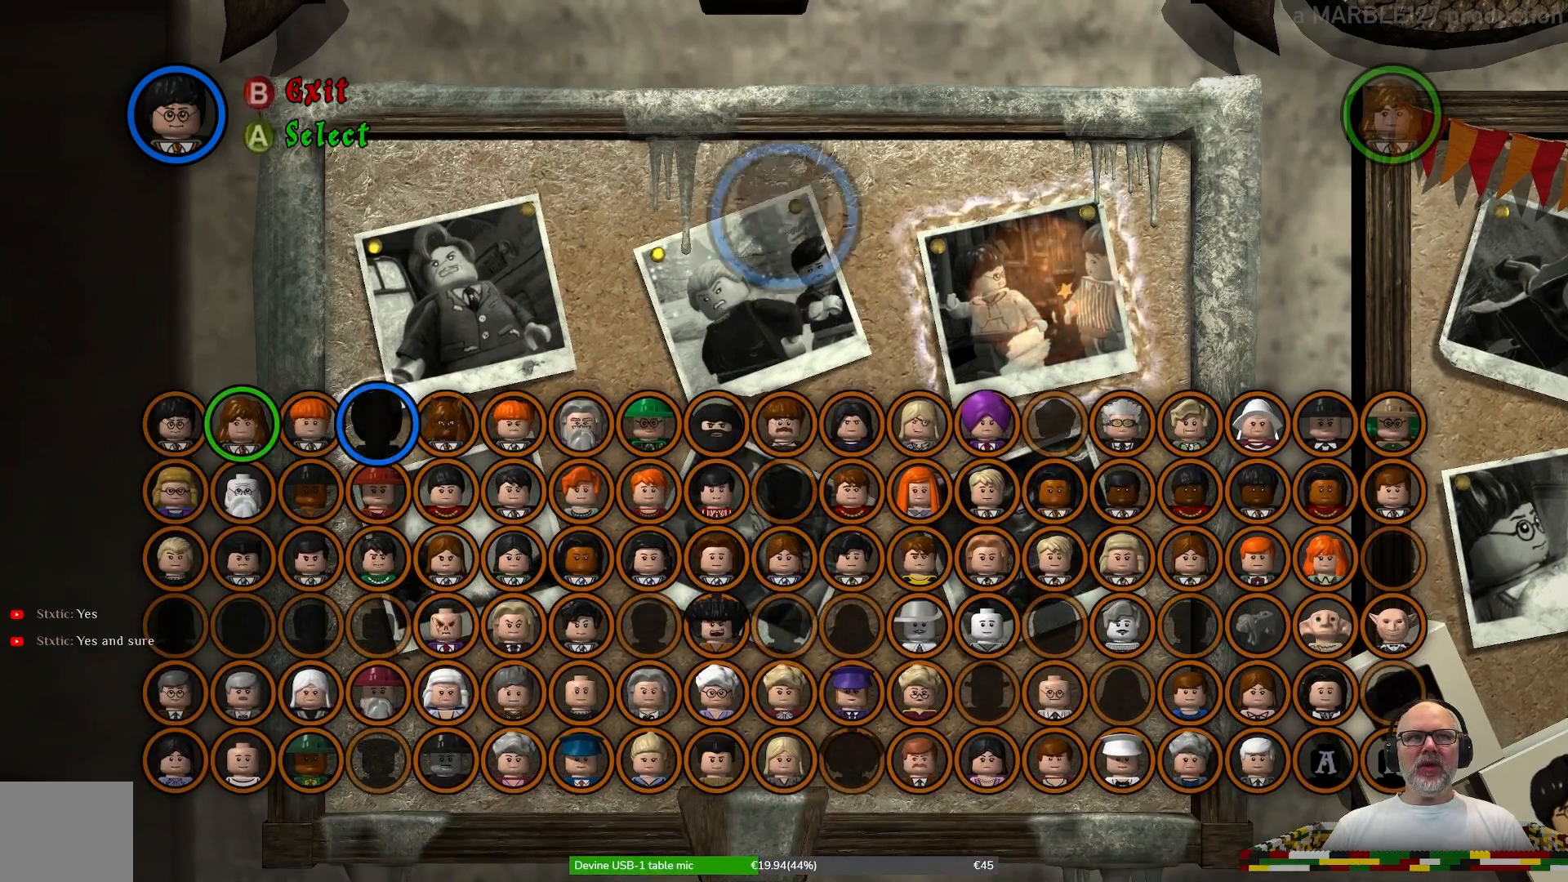
{"buttons": [], "left_stick": "center", "right_stick": "center", "events": [[33, "DPAD_RIGHT", "down"], [100, "DPAD_RIGHT", "up"], [233, "DPAD_RIGHT", "down"], [300, "DPAD_RIGHT", "up"], [433, "DPAD_RIGHT", "down"], [500, "DPAD_RIGHT", "up"]]}
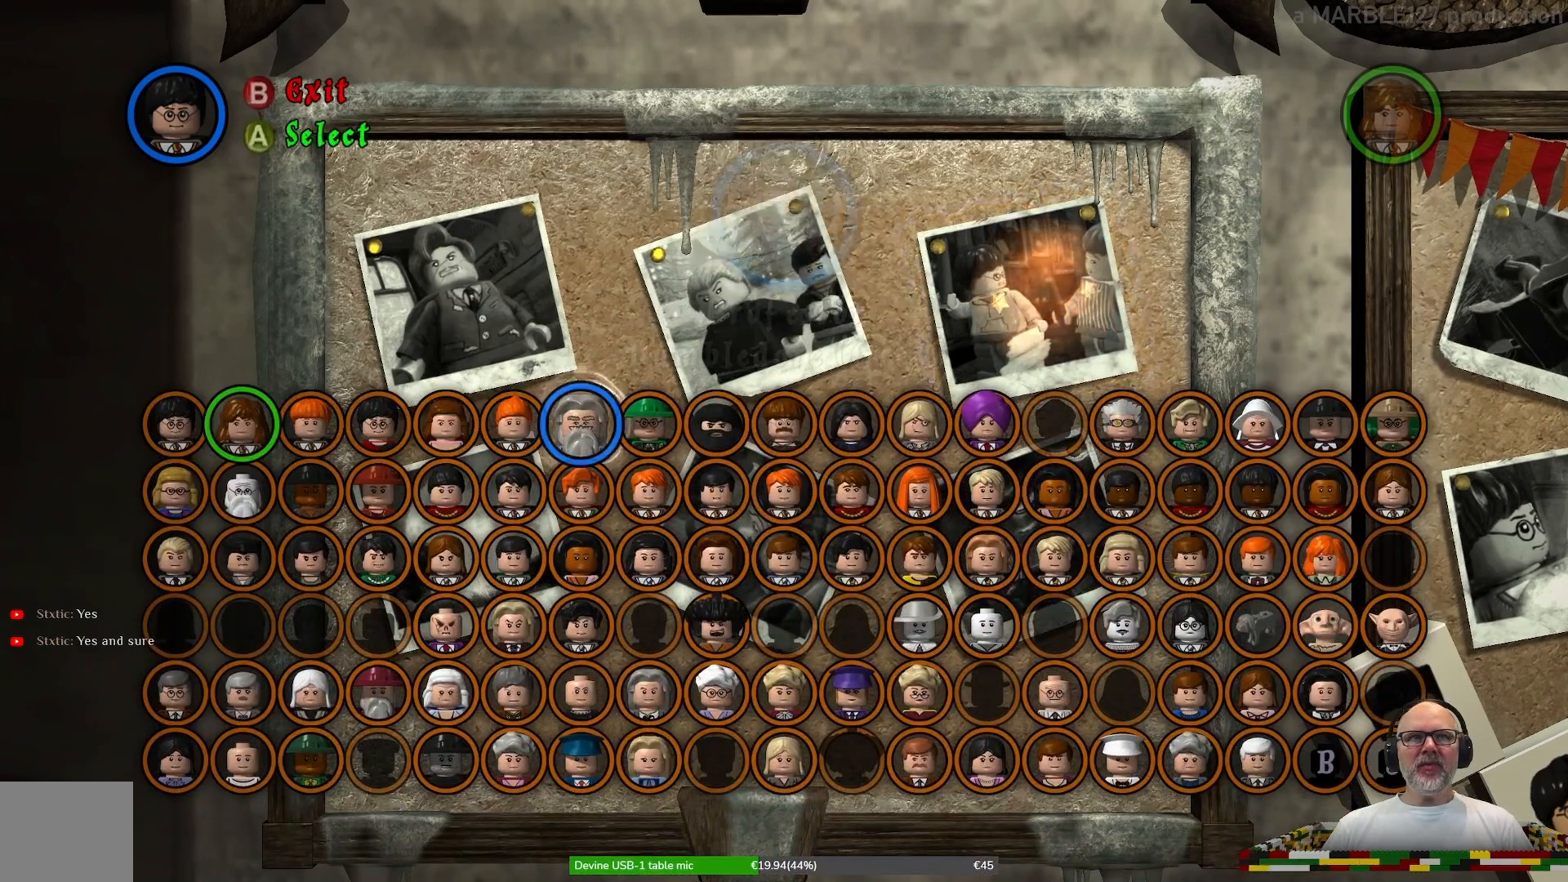
{"buttons": ["DPAD_RIGHT"], "left_stick": "center", "right_stick": "center", "events": [[167, "DPAD_RIGHT", "down"], [300, "DPAD_RIGHT", "up"], [433, "DPAD_RIGHT", "down"]]}
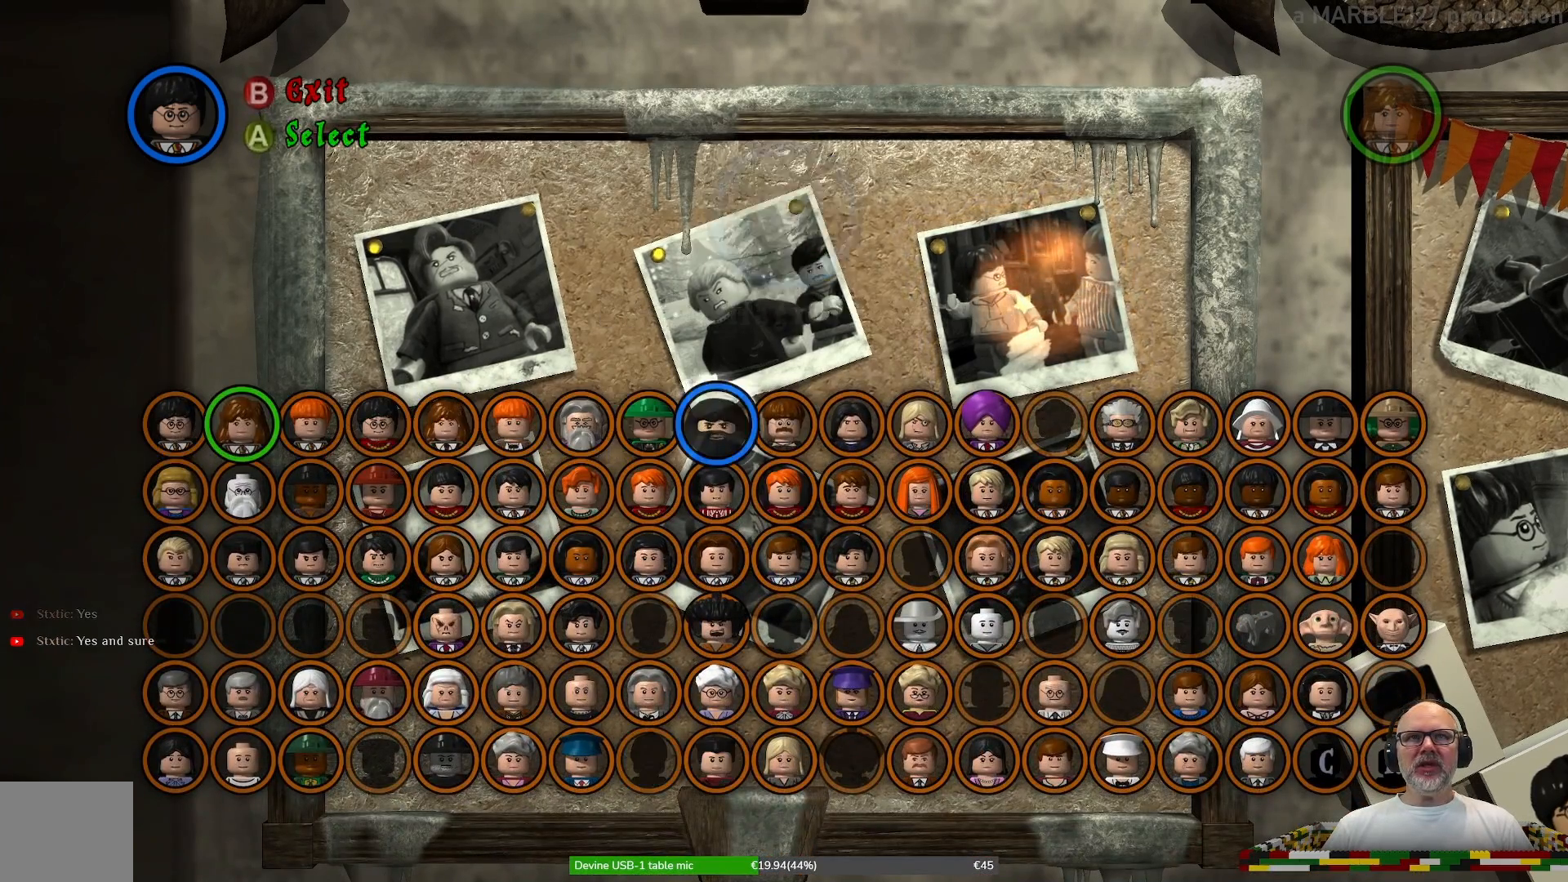
{"buttons": ["DPAD_RIGHT"], "left_stick": "center", "right_stick": "center", "events": [[33, "DPAD_RIGHT", "up"], [200, "DPAD_RIGHT", "down"], [300, "DPAD_RIGHT", "up"], [500, "DPAD_RIGHT", "down"]]}
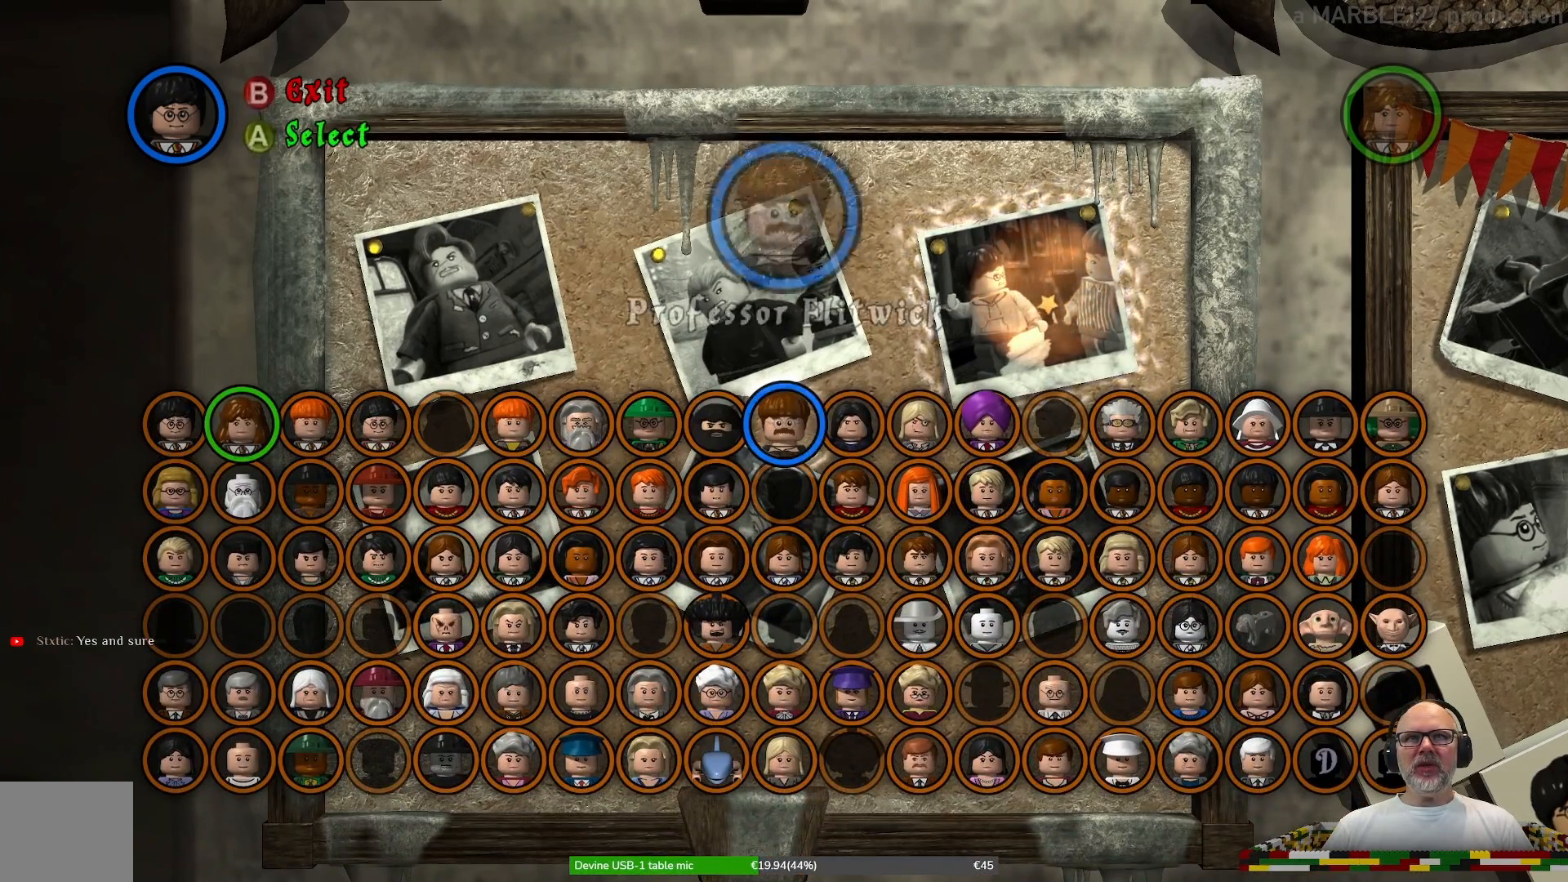
{"buttons": ["A"], "left_stick": "center", "right_stick": "center", "events": [[100, "DPAD_RIGHT", "up"], [467, "A", "down"]]}
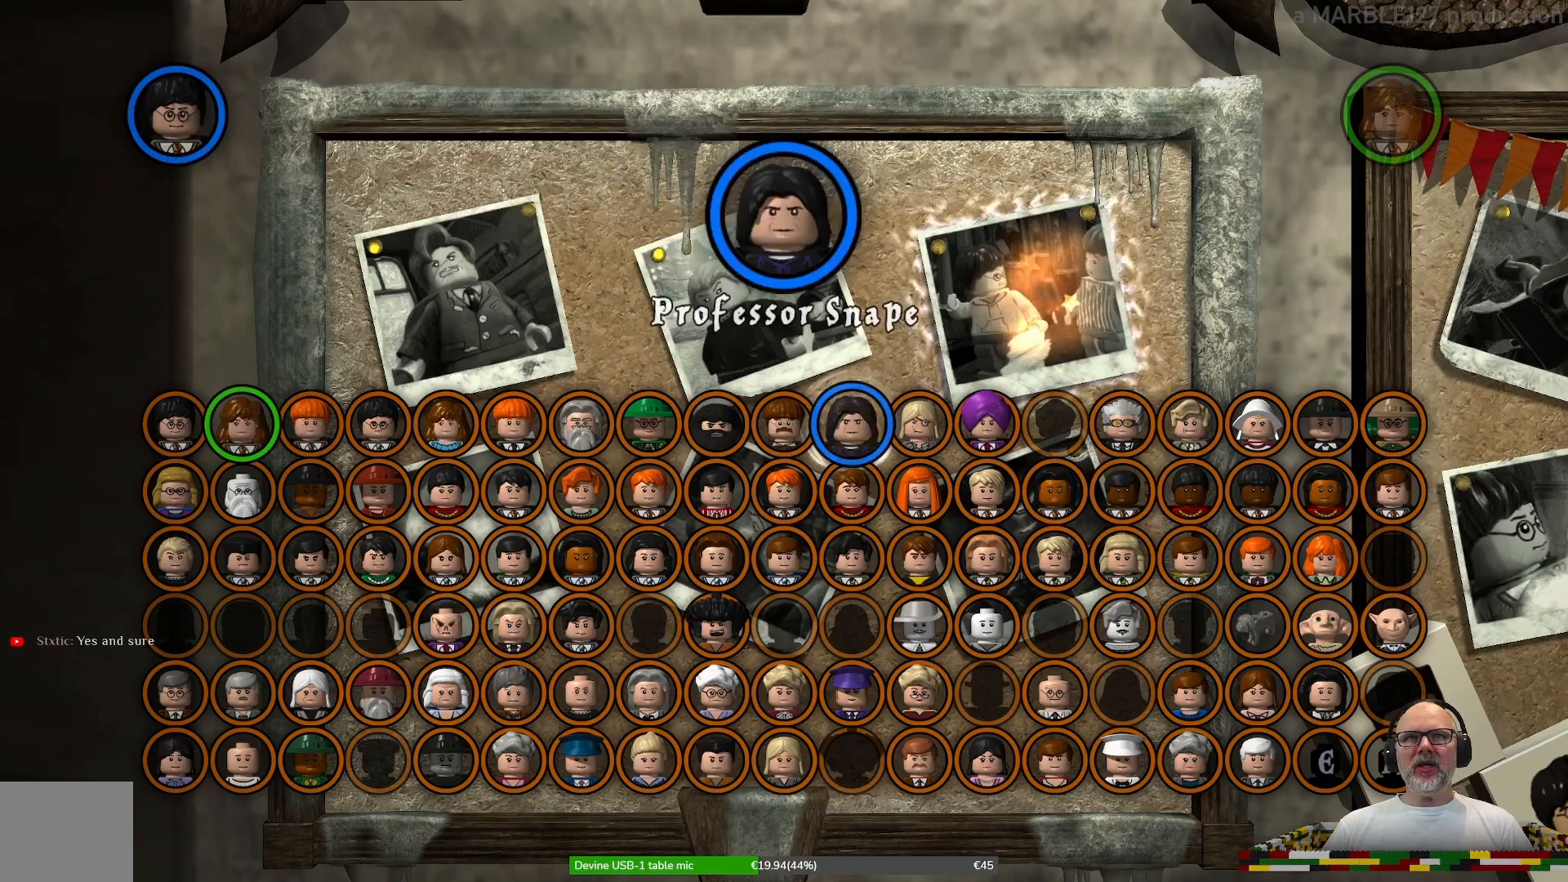
{"buttons": [], "left_stick": "center", "right_stick": "center", "events": [[33, "A", "up"]]}
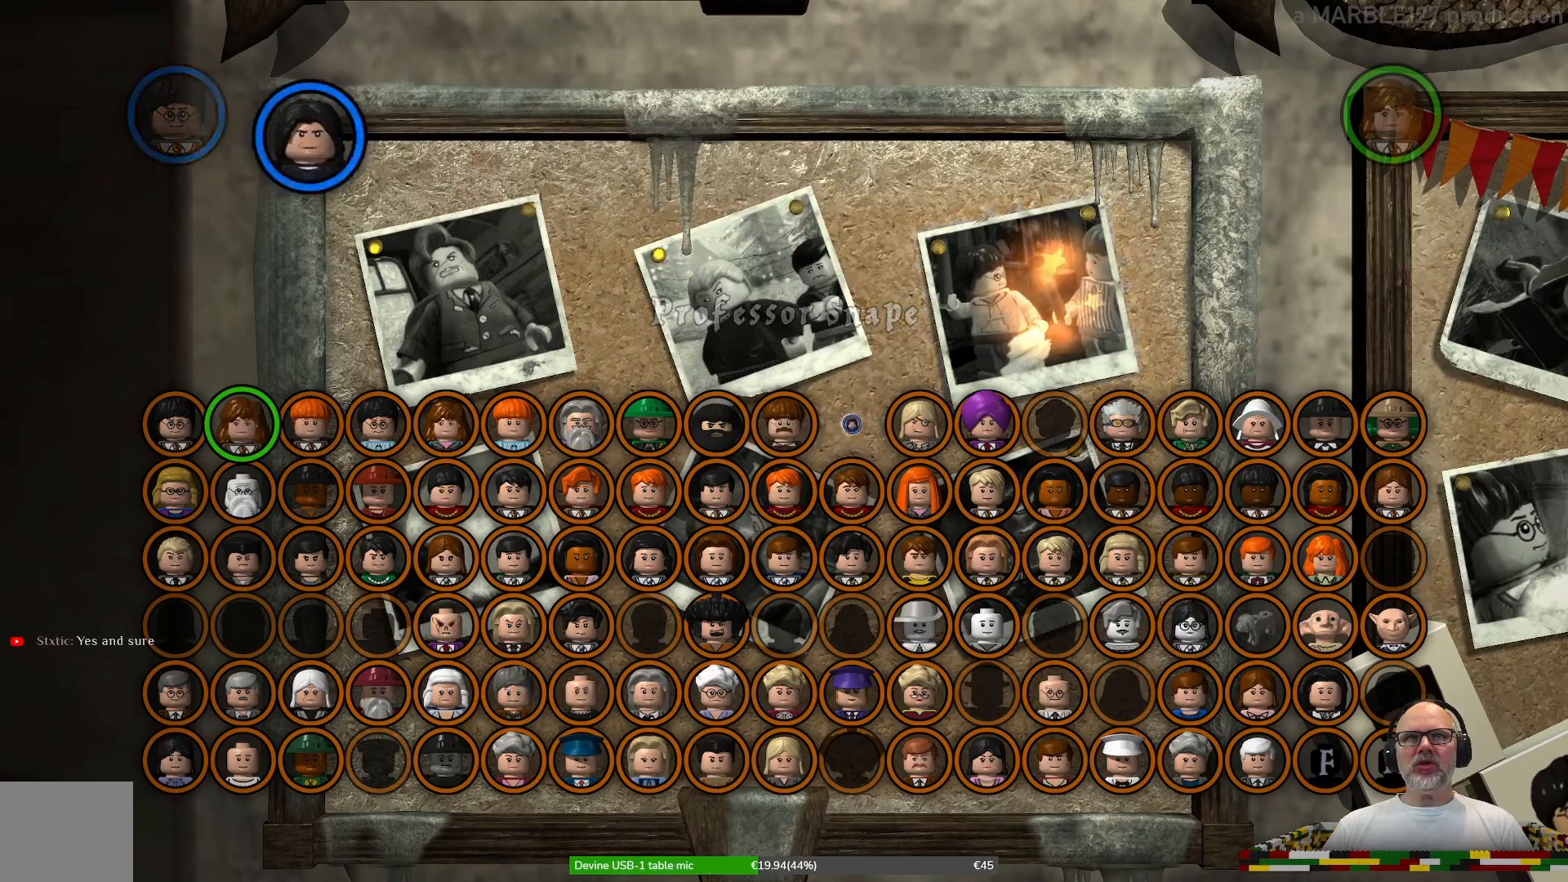
{"buttons": ["A"], "left_stick": "center", "right_stick": "center", "events": [[500, "A", "down"]]}
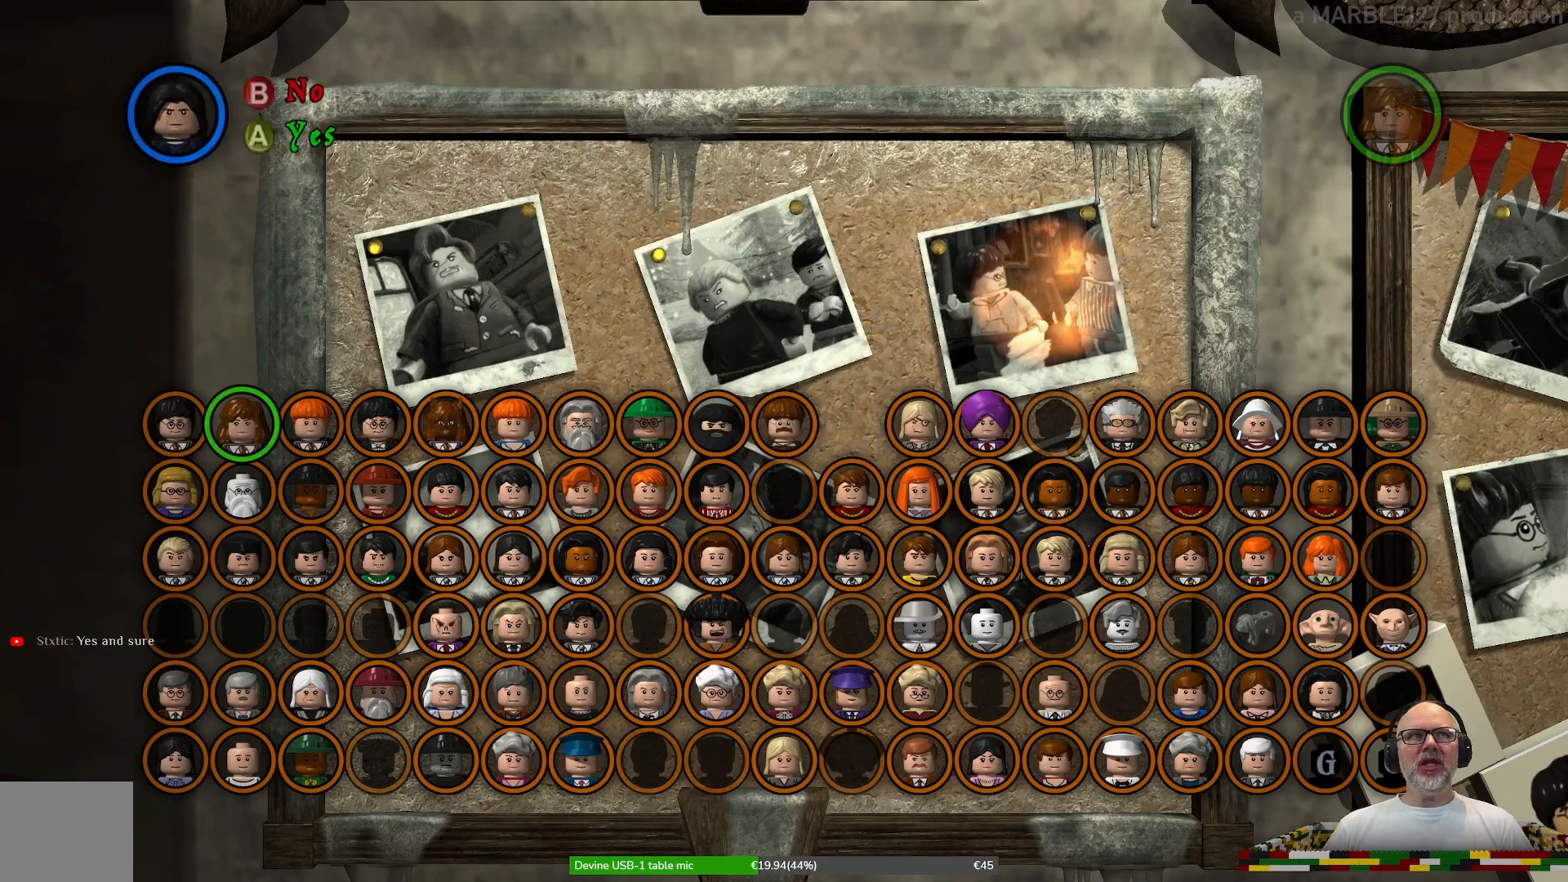
{"buttons": [], "left_stick": "center", "right_stick": "center", "events": [[100, "A", "up"]]}
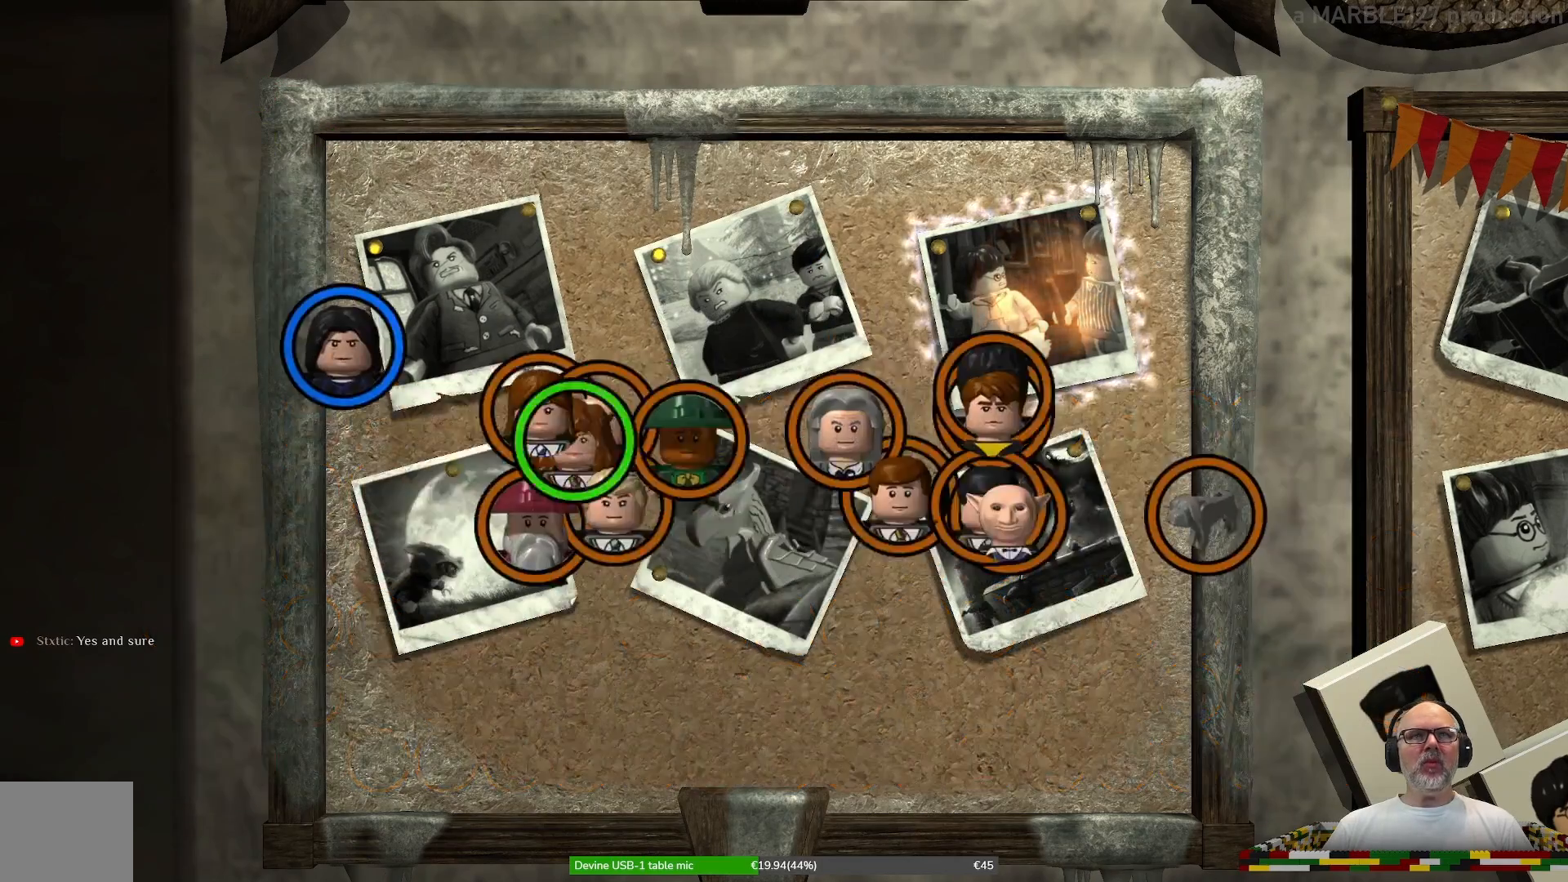
{"buttons": [], "left_stick": "center", "right_stick": "center", "events": []}
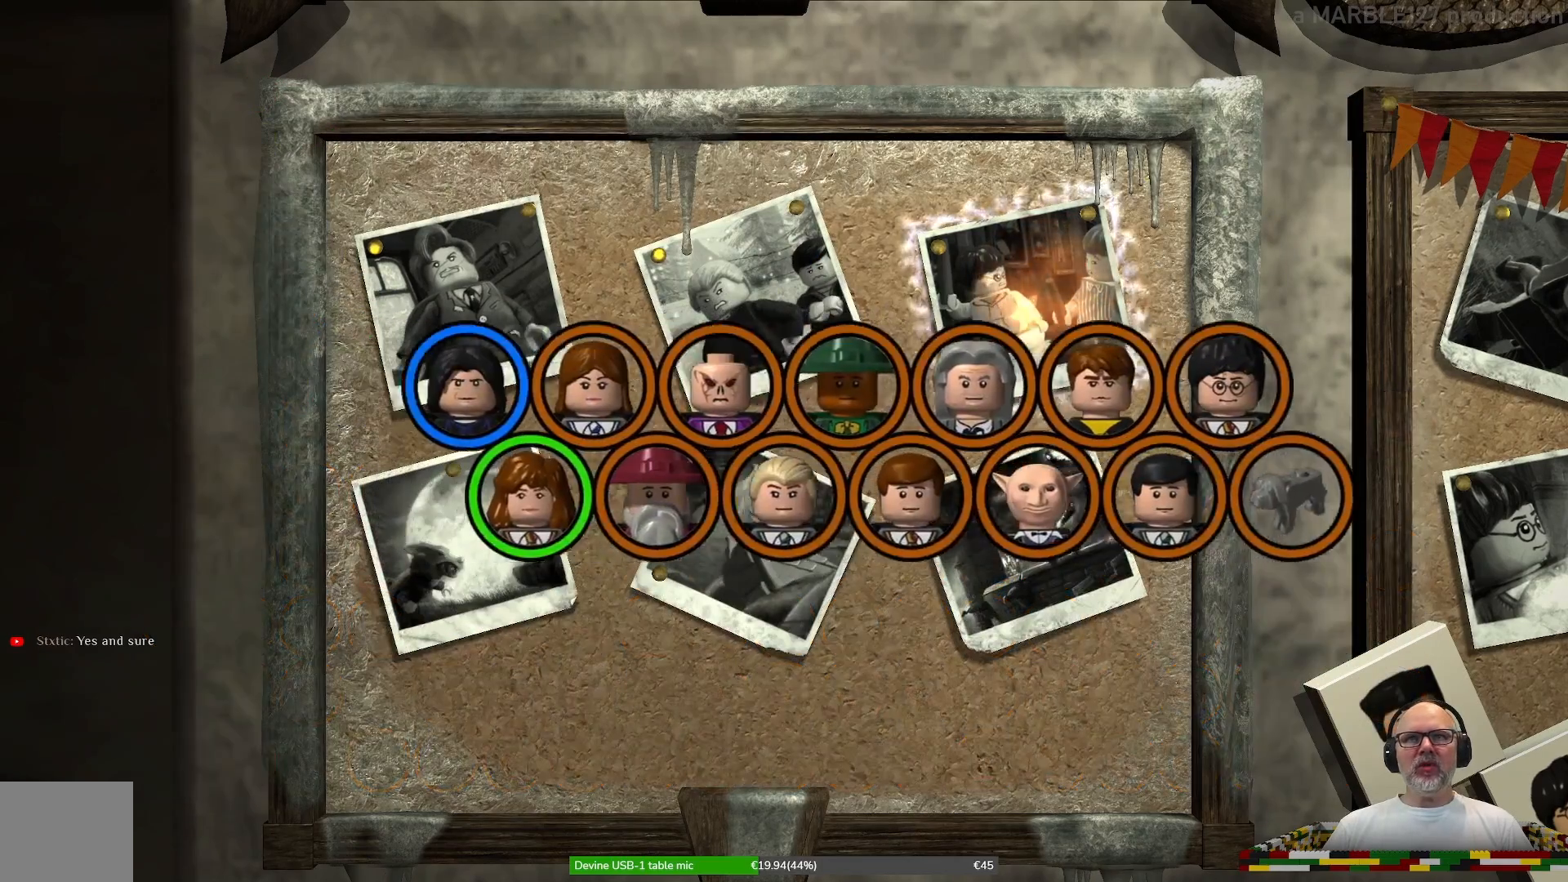
{"buttons": [], "left_stick": "center", "right_stick": "center", "events": []}
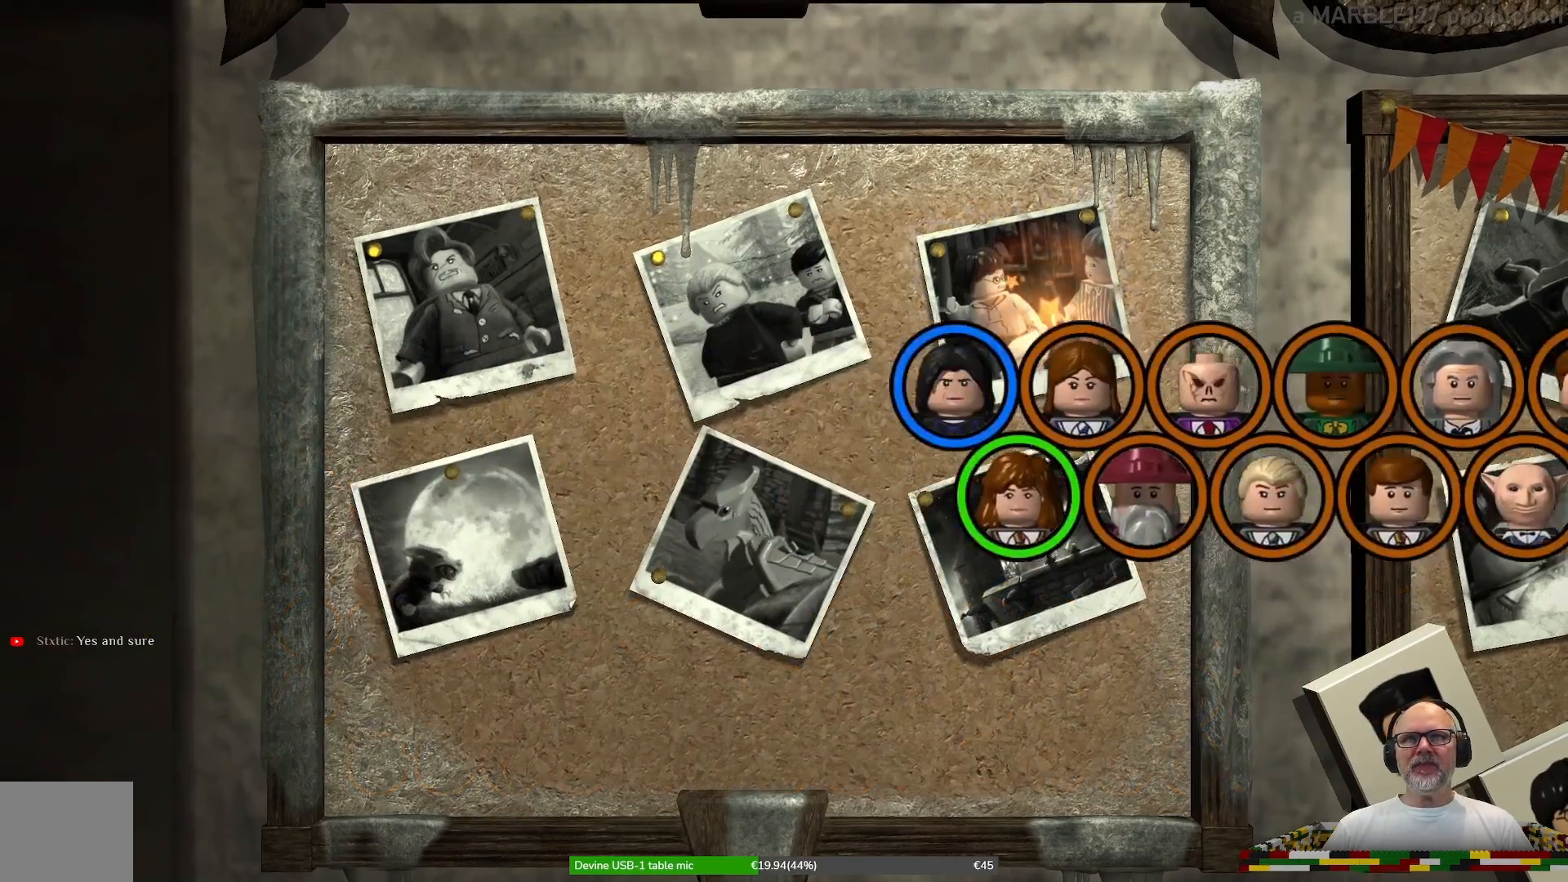
{"buttons": [], "left_stick": "center", "right_stick": "center", "events": []}
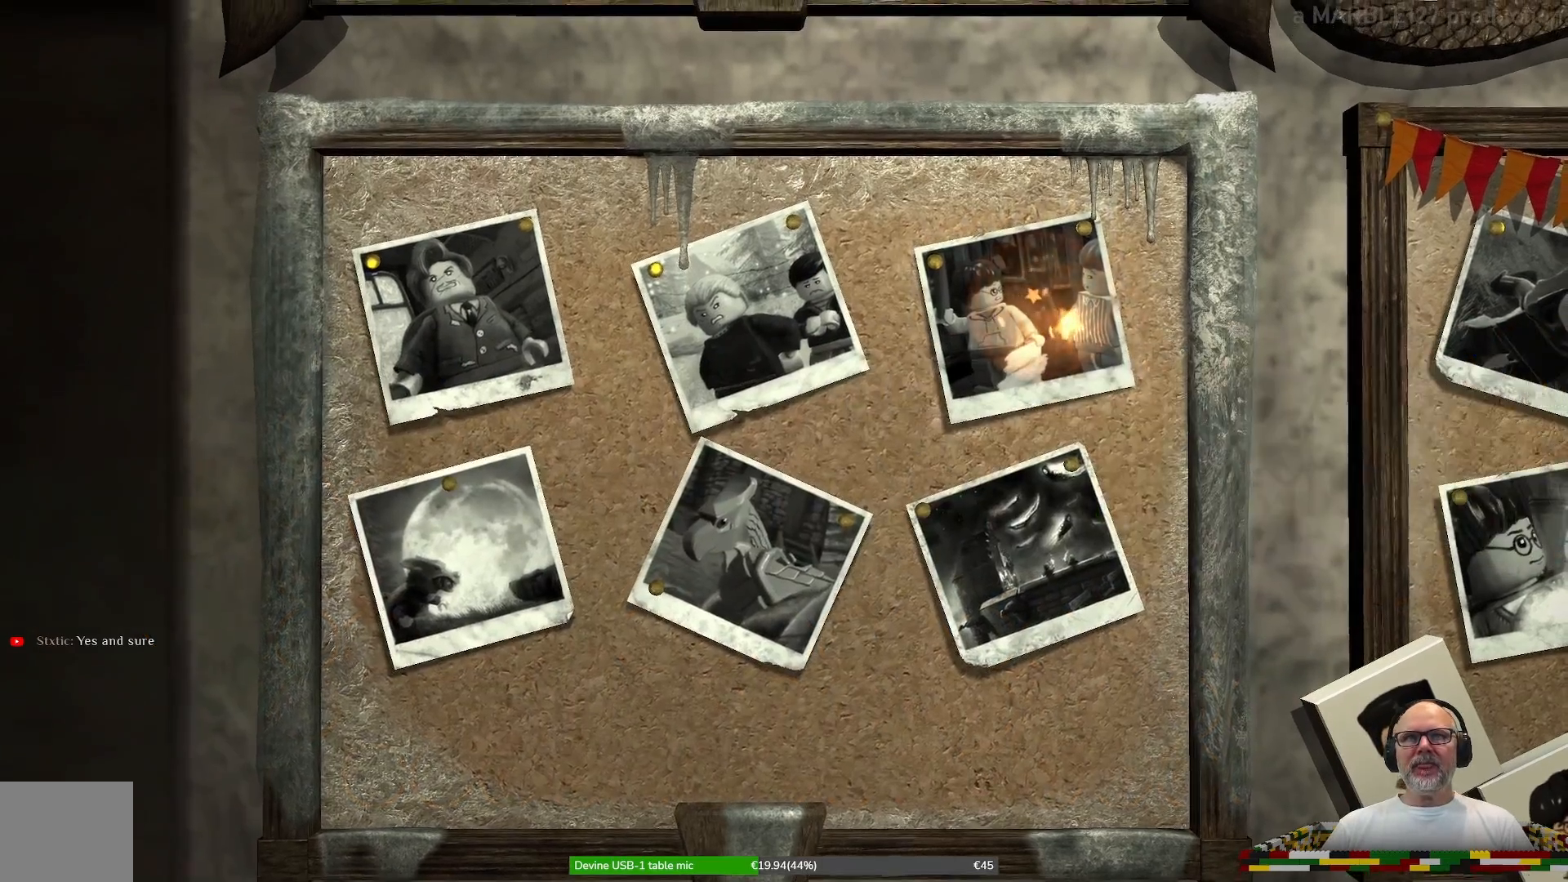
{"buttons": [], "left_stick": "center", "right_stick": "center", "events": []}
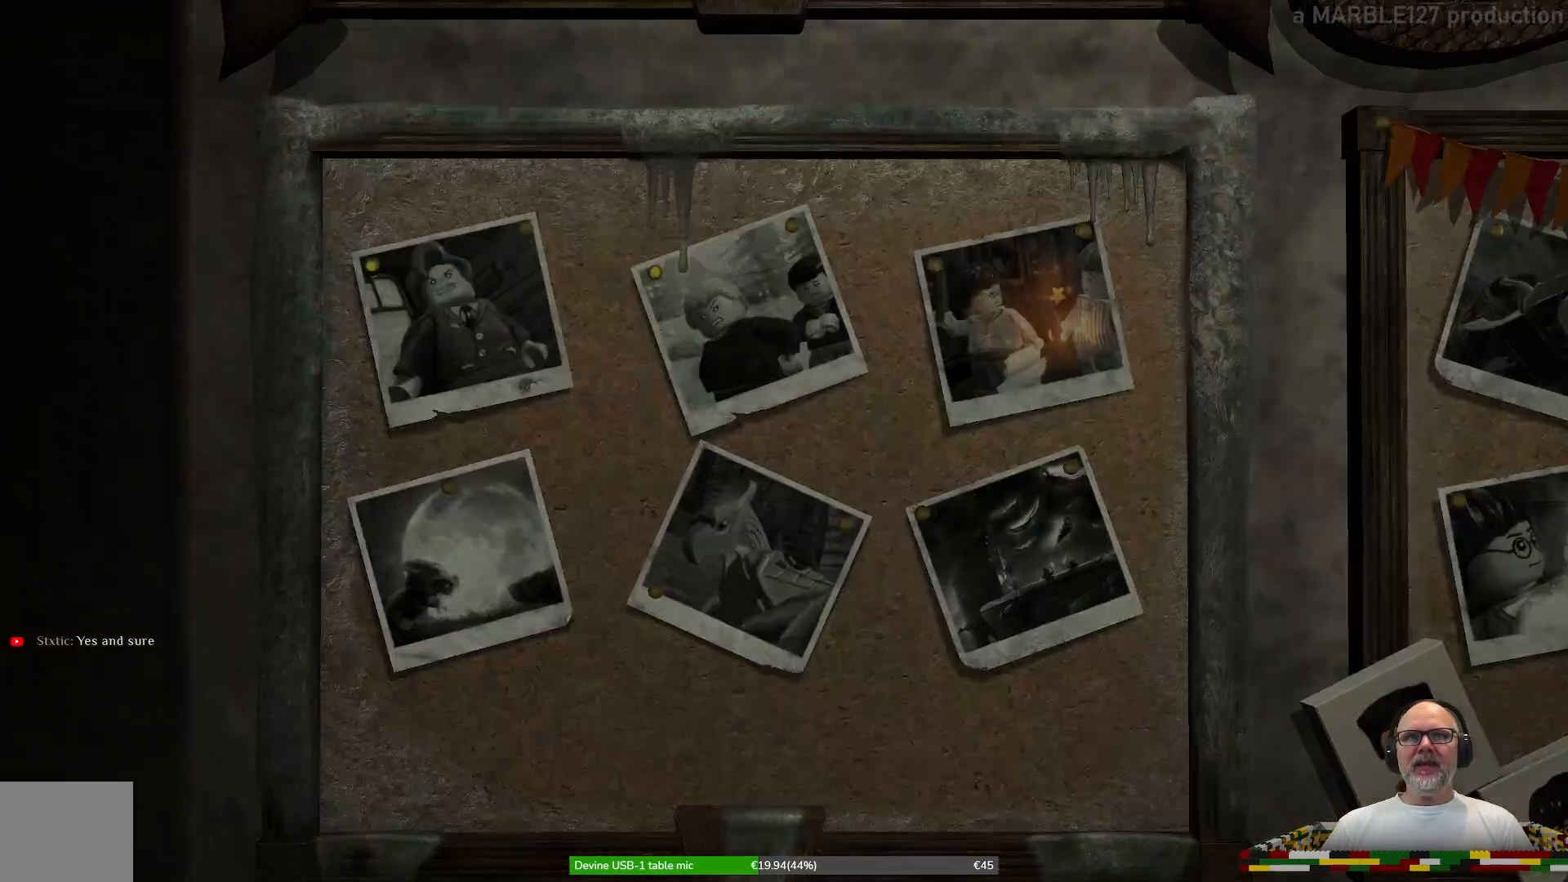
{"buttons": [], "left_stick": "center", "right_stick": "center", "events": []}
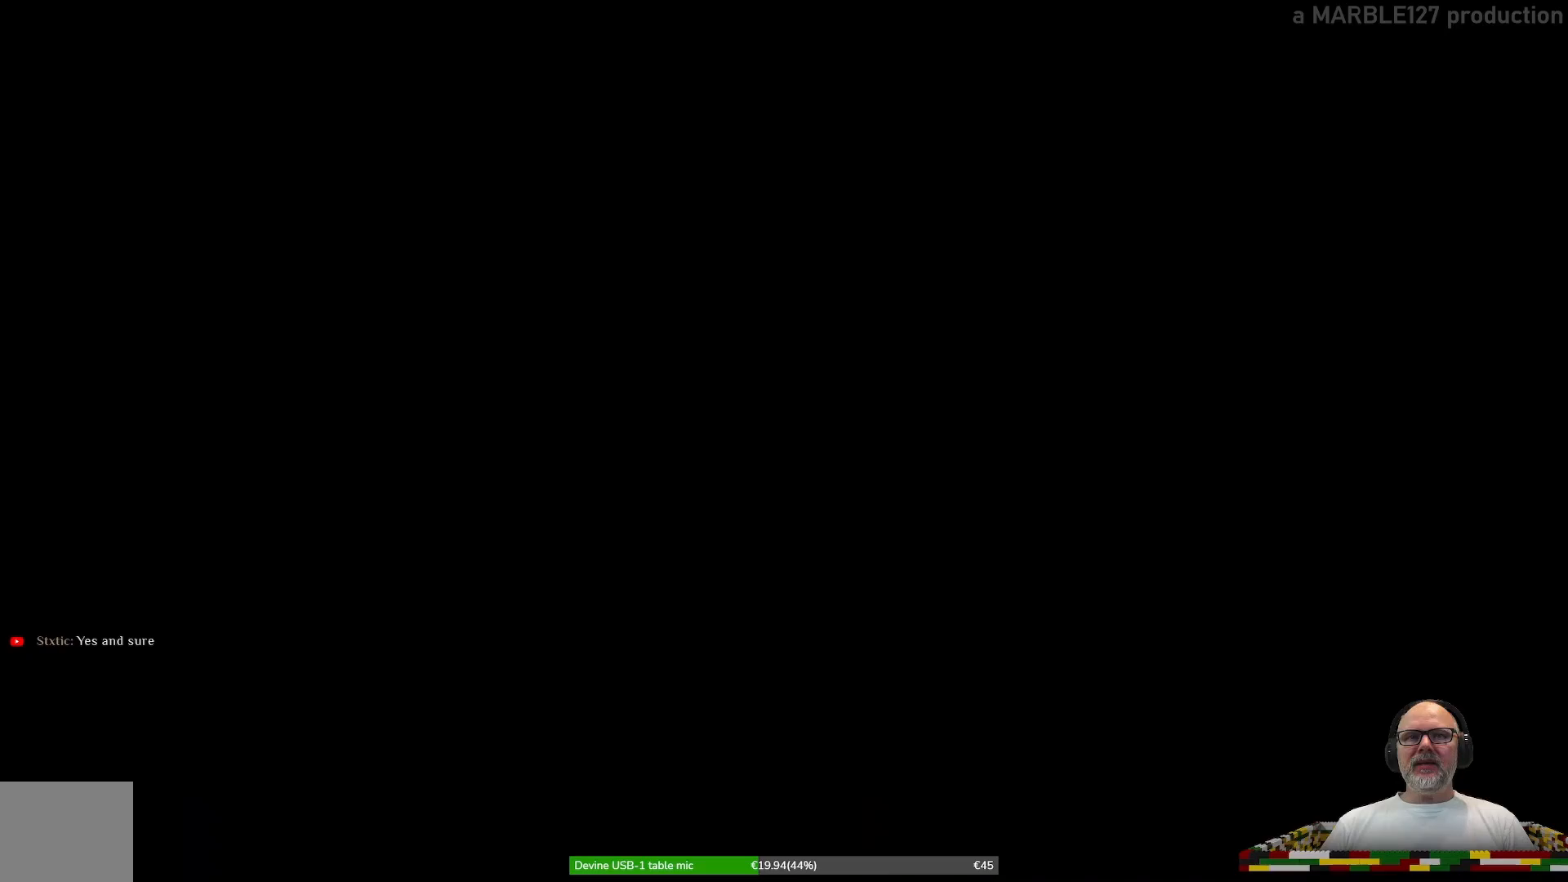
{"buttons": [], "left_stick": "center", "right_stick": "center", "events": []}
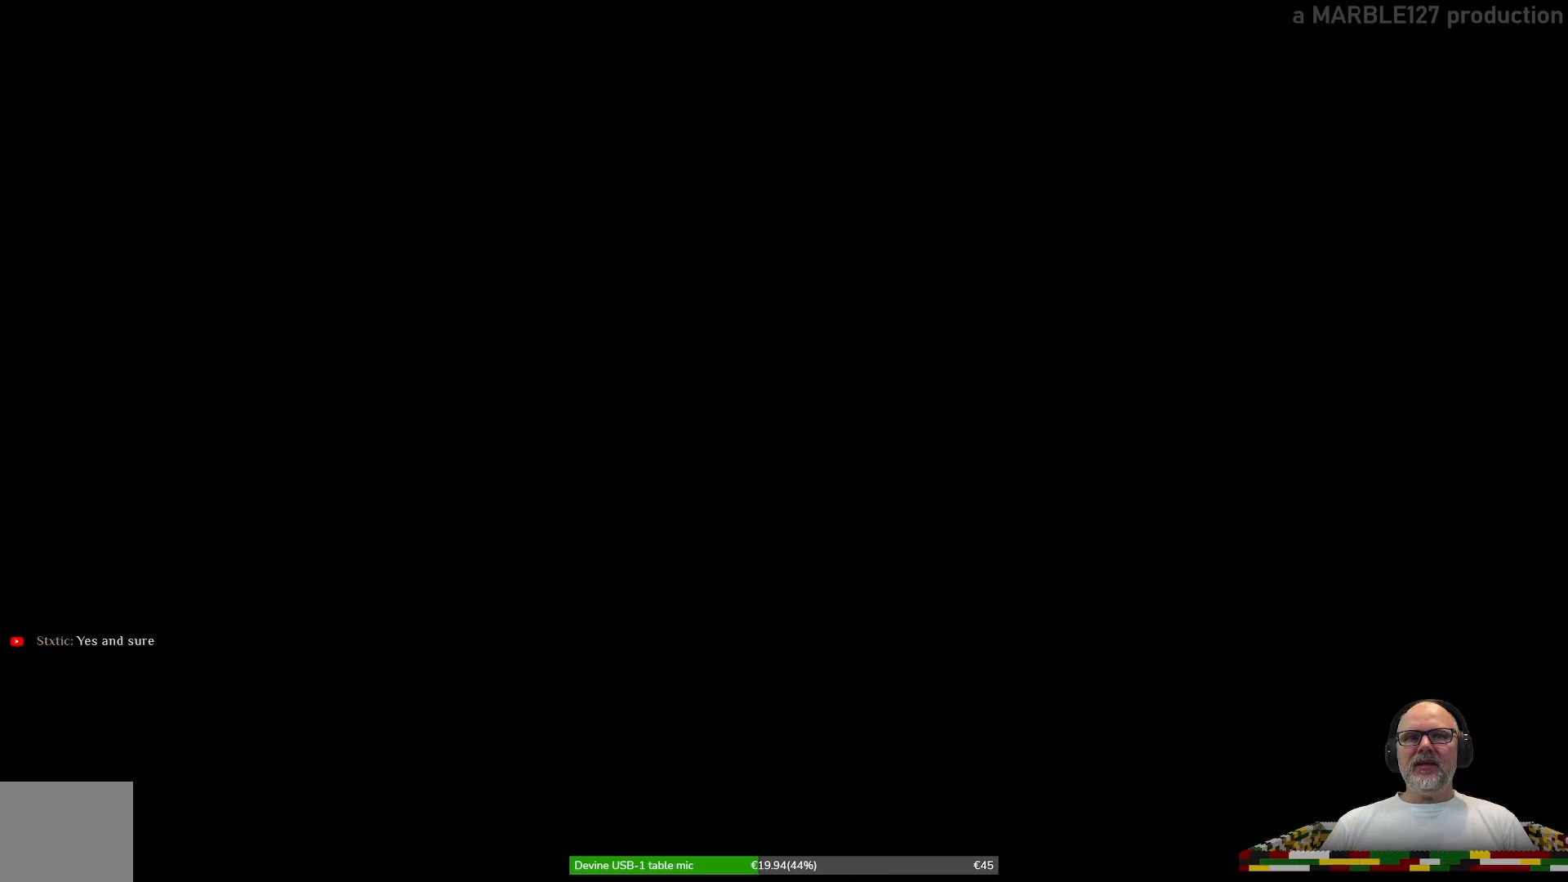
{"buttons": [], "left_stick": "center", "right_stick": "center", "events": []}
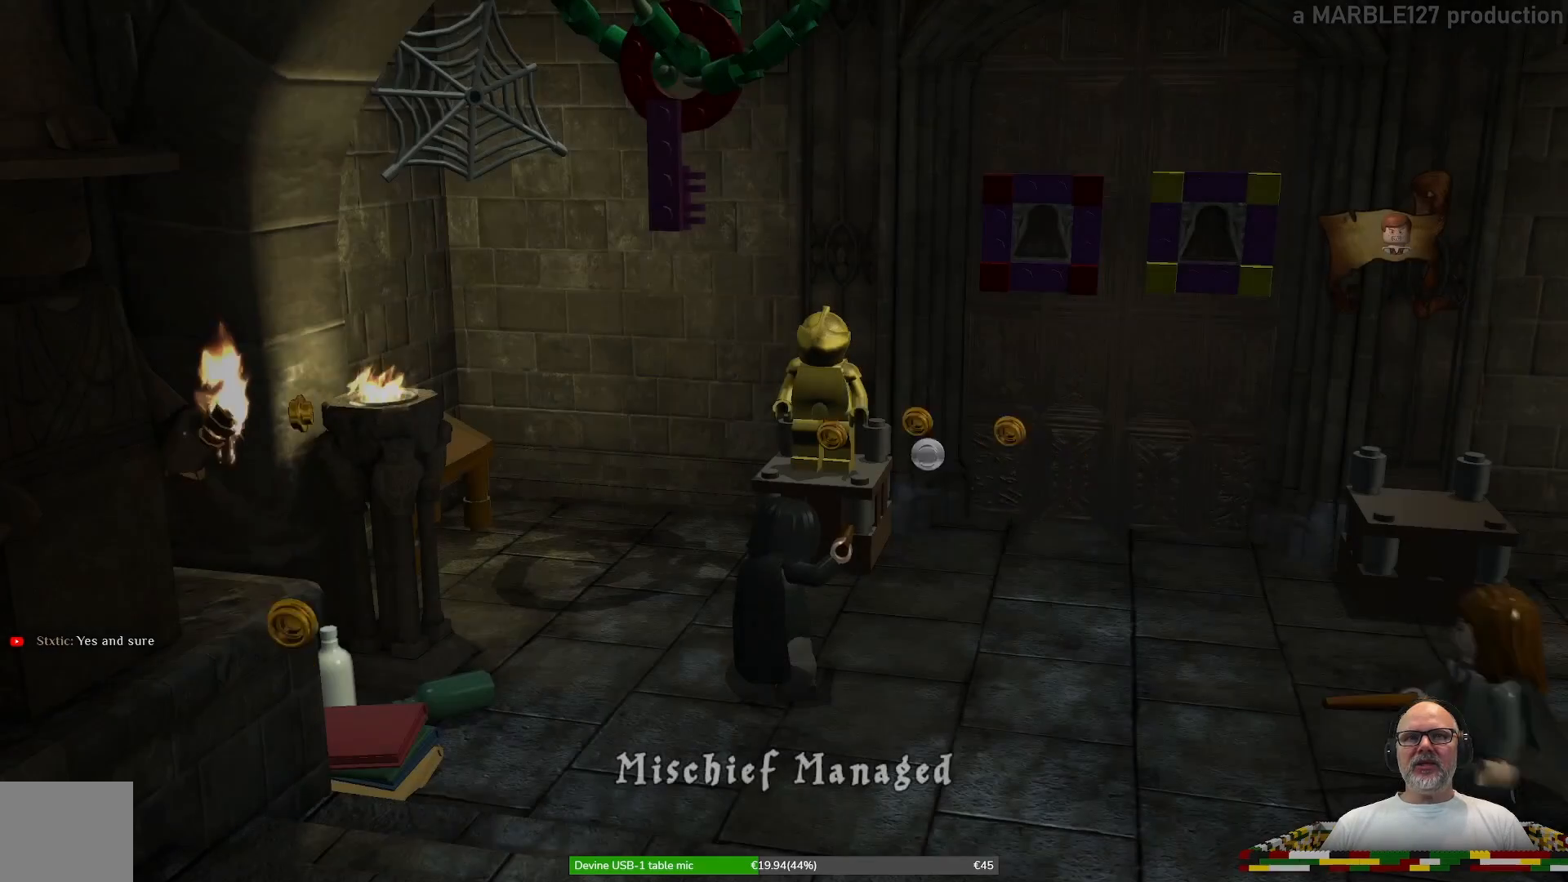
{"buttons": [], "left_stick": "center", "right_stick": "center", "events": []}
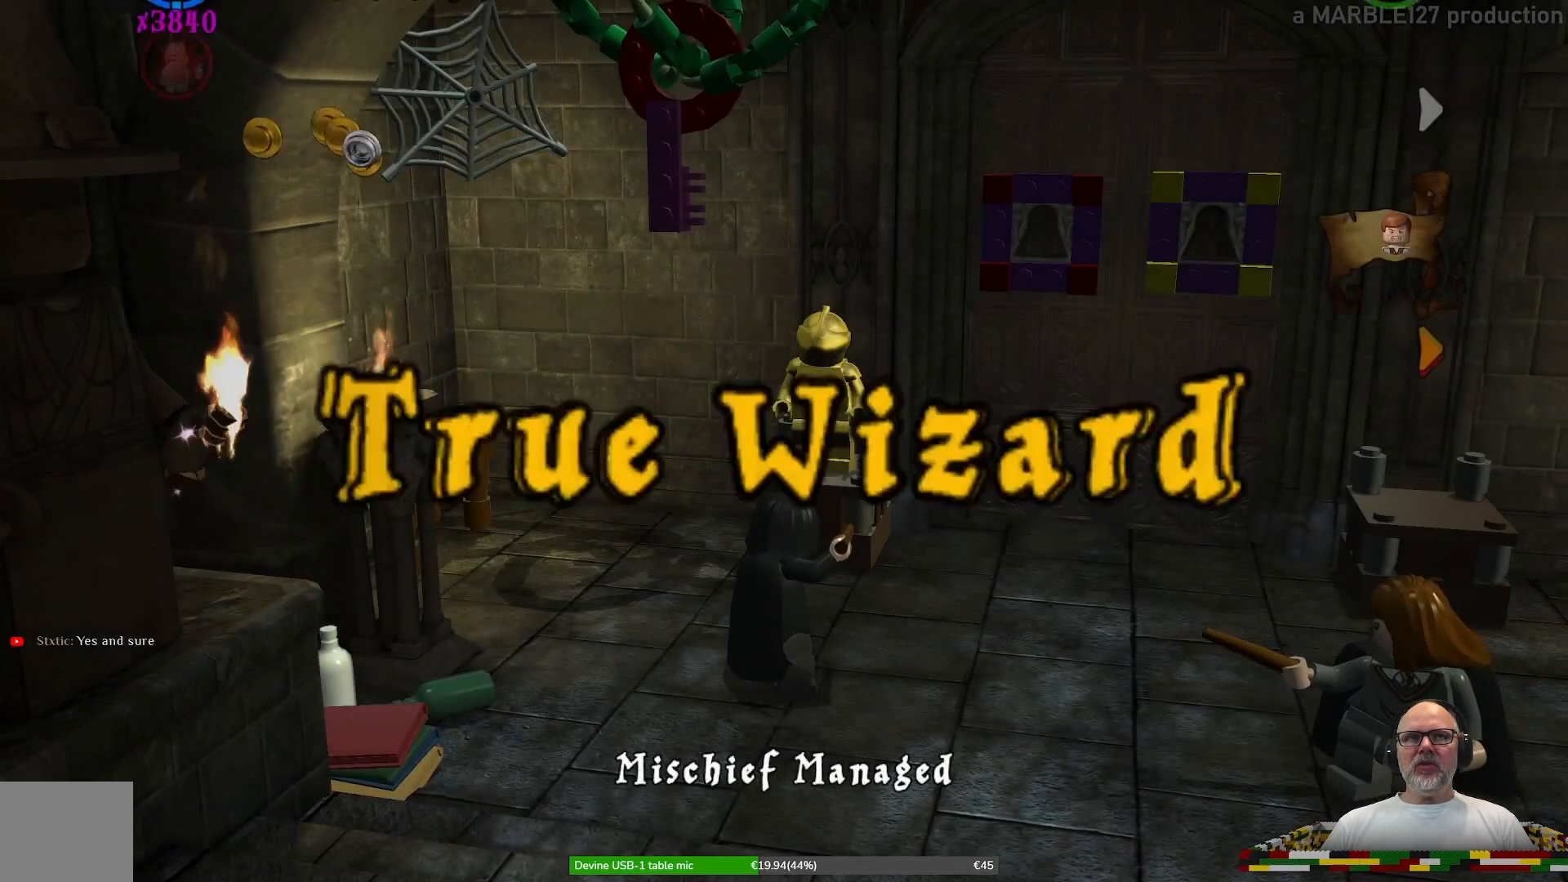
{"buttons": [], "left_stick": "down-right", "right_stick": "center", "events": [[333, "left_stick", "right"], [400, "left_stick", "down-right"]]}
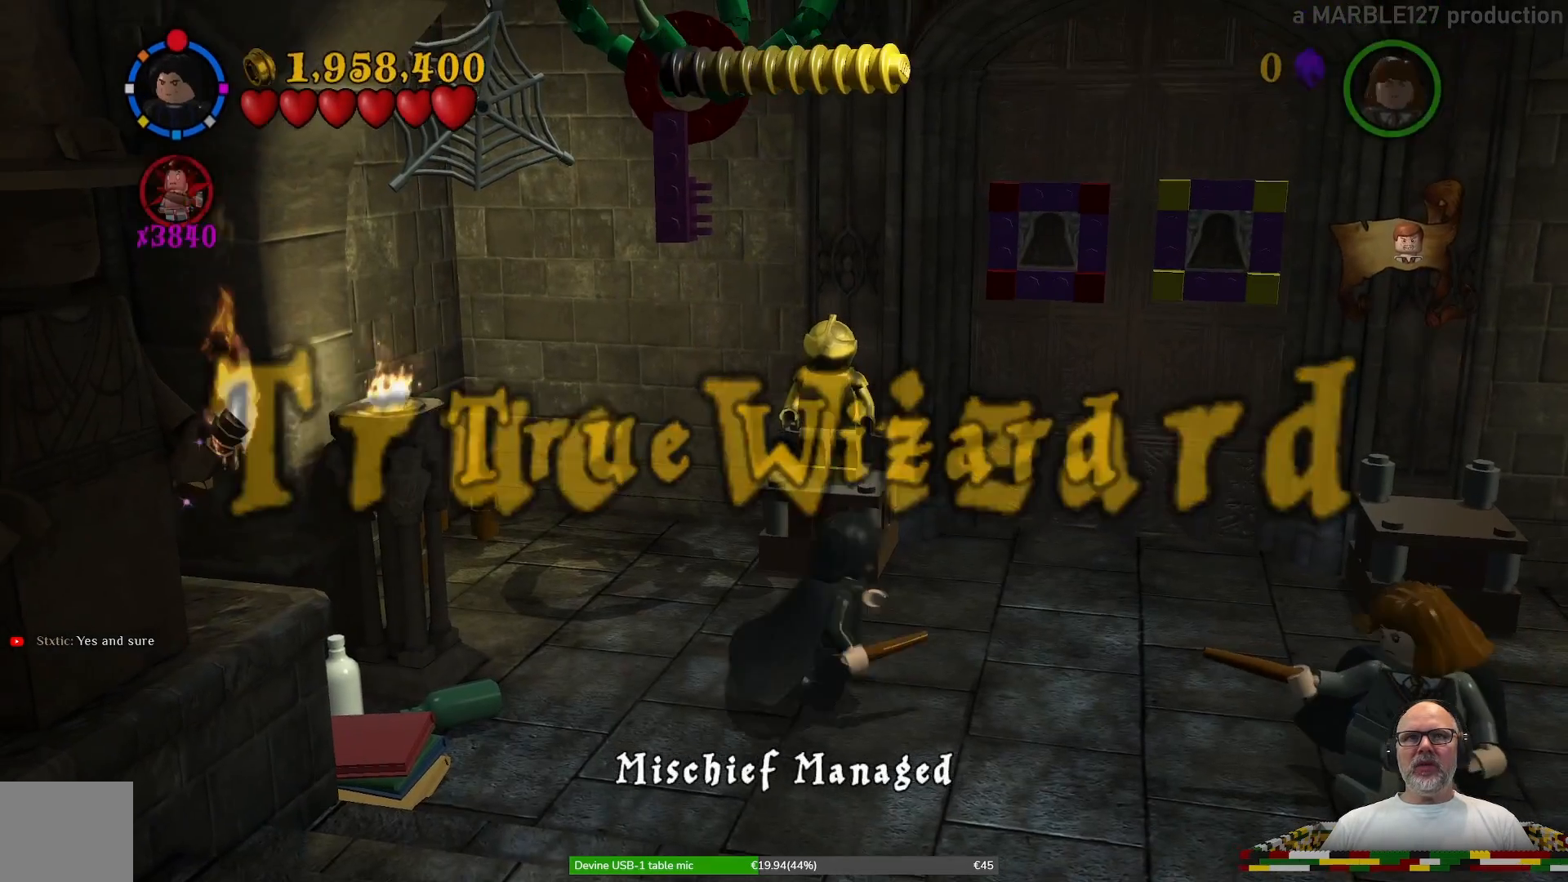
{"buttons": [], "left_stick": "down-left", "right_stick": "center", "events": [[233, "left_stick", "down"], [400, "left_stick", "down-left"]]}
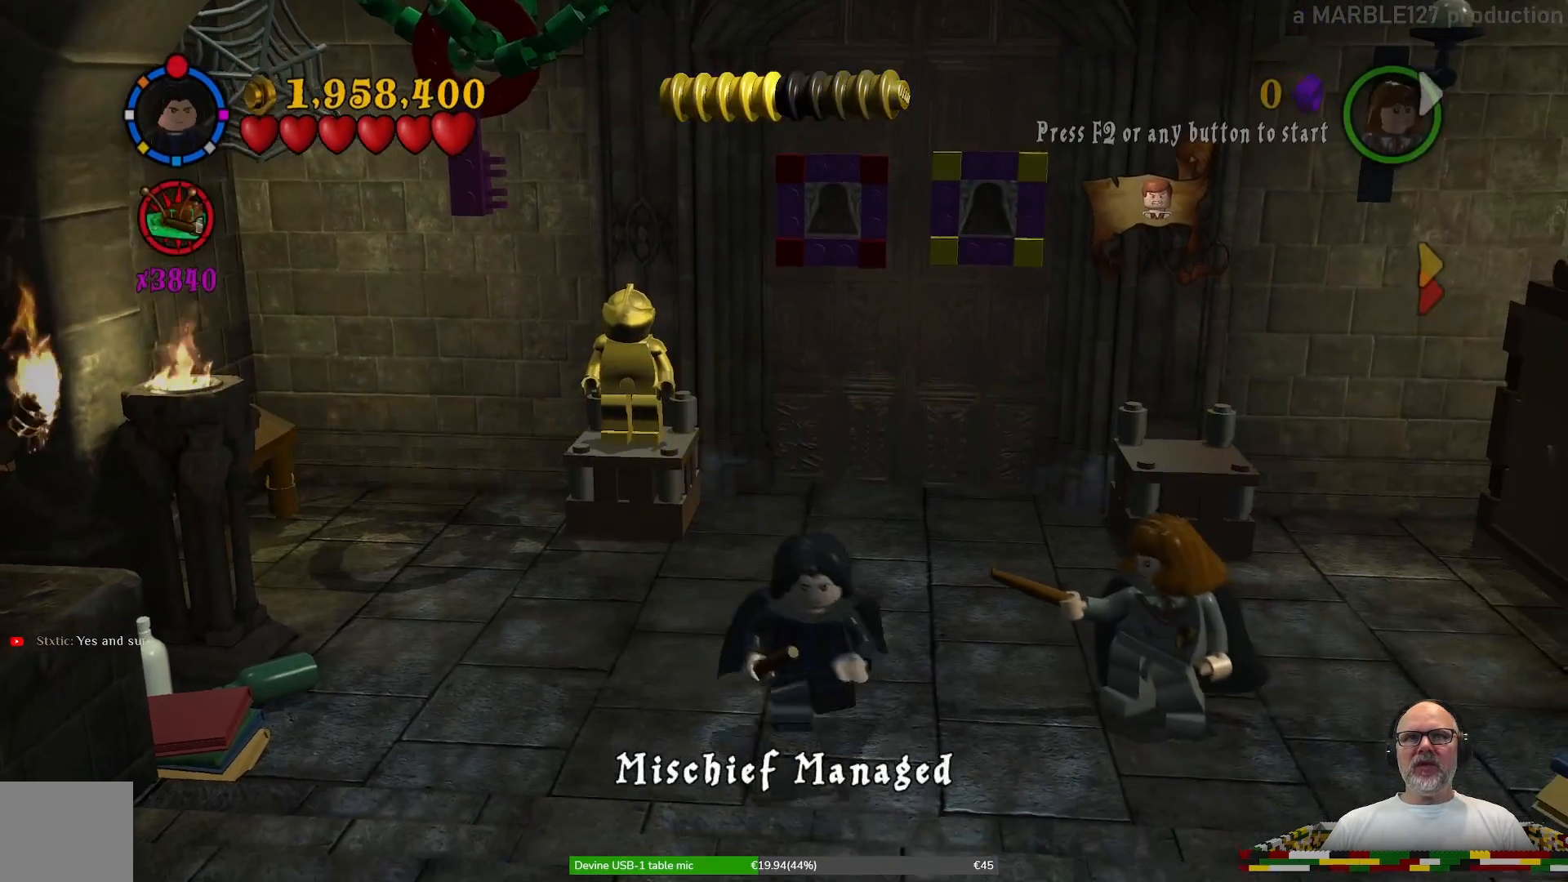
{"buttons": [], "left_stick": "down-left", "right_stick": "center", "events": []}
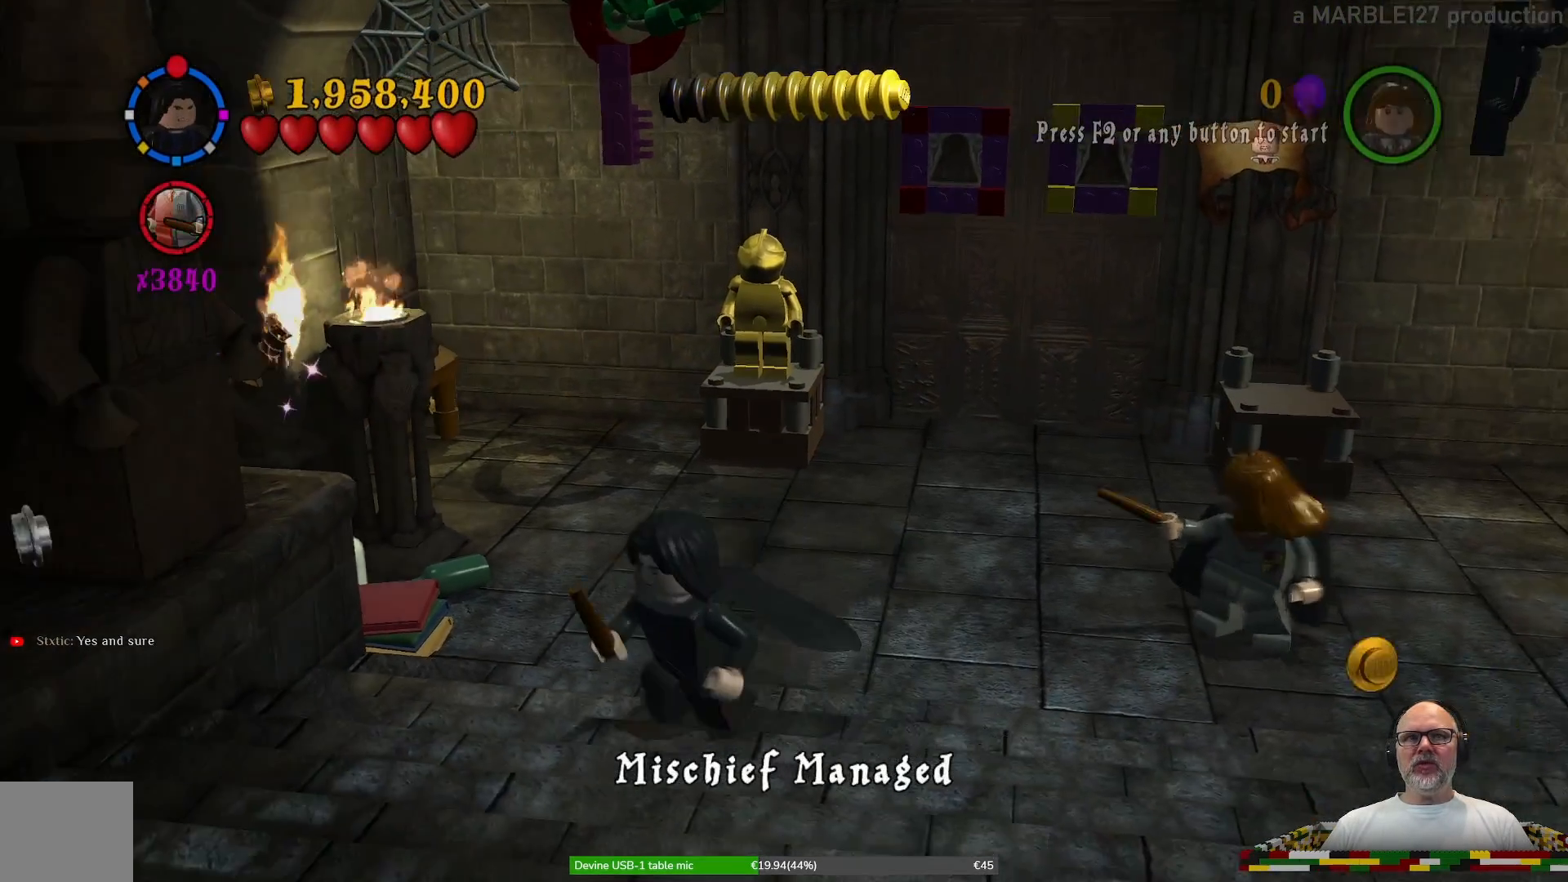
{"buttons": [], "left_stick": "down", "right_stick": "center", "events": [[333, "left_stick", "down"]]}
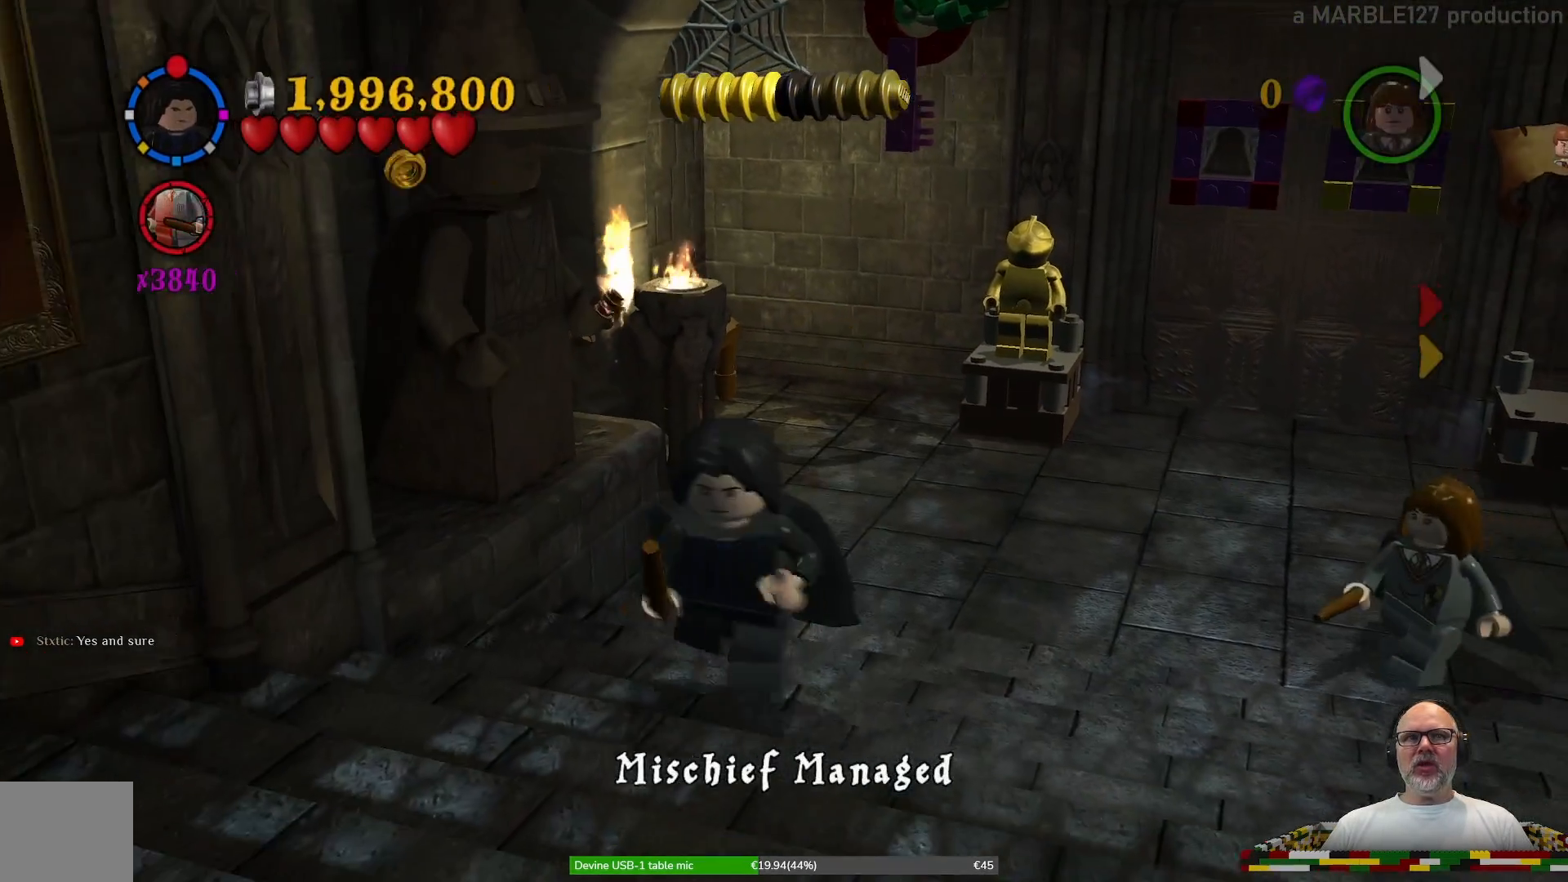
{"buttons": [], "left_stick": "down", "right_stick": "center", "events": [[67, "left_stick", "down-left"], [433, "left_stick", "down"]]}
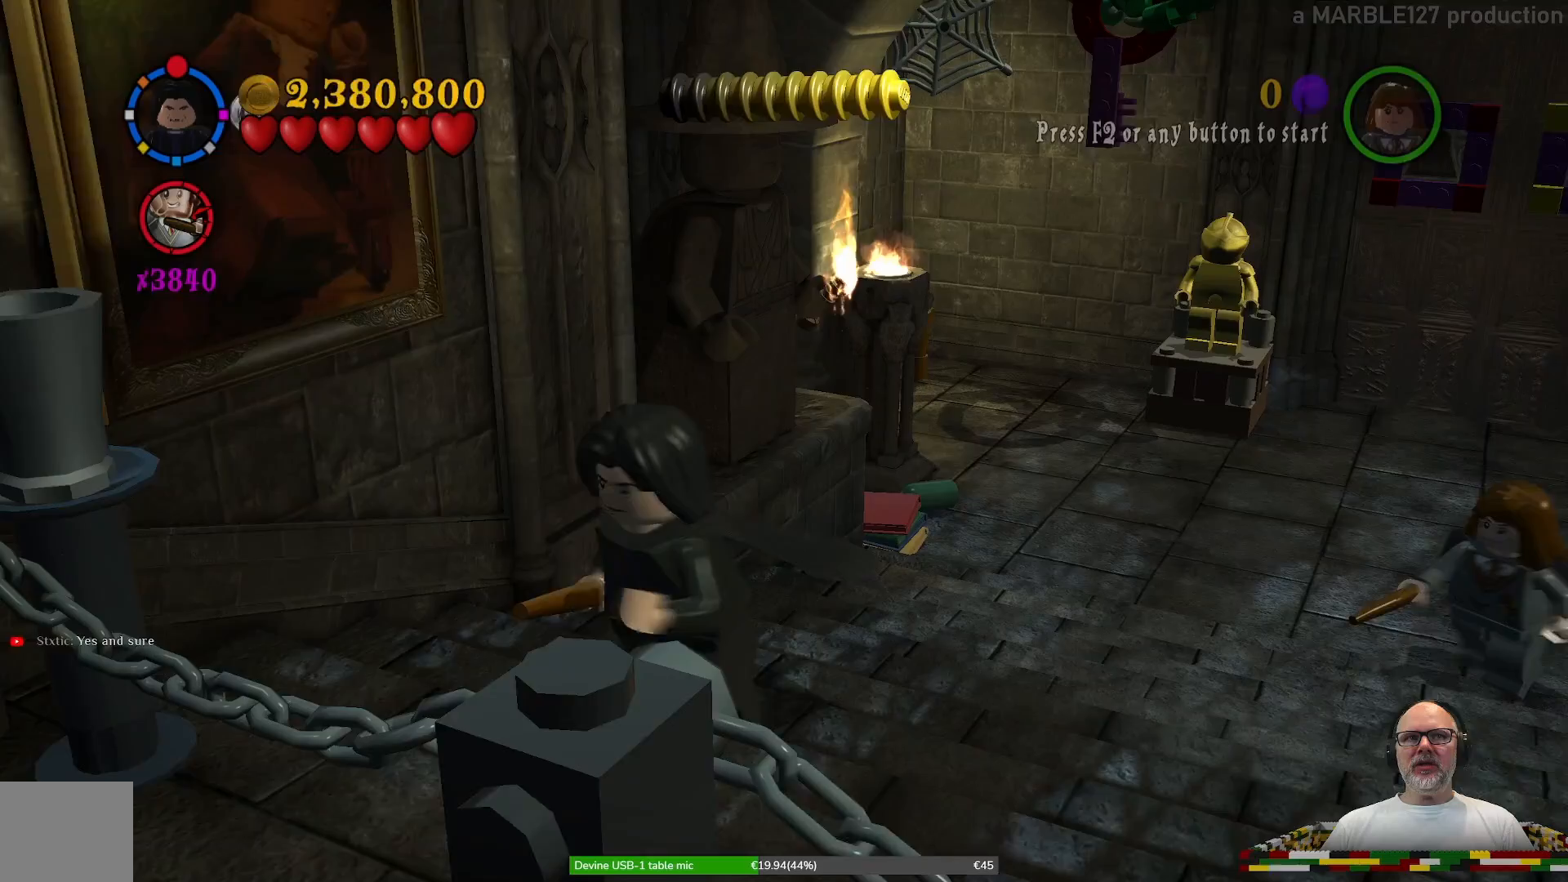
{"buttons": [], "left_stick": "down-right", "right_stick": "center", "events": [[100, "left_stick", "down-right"]]}
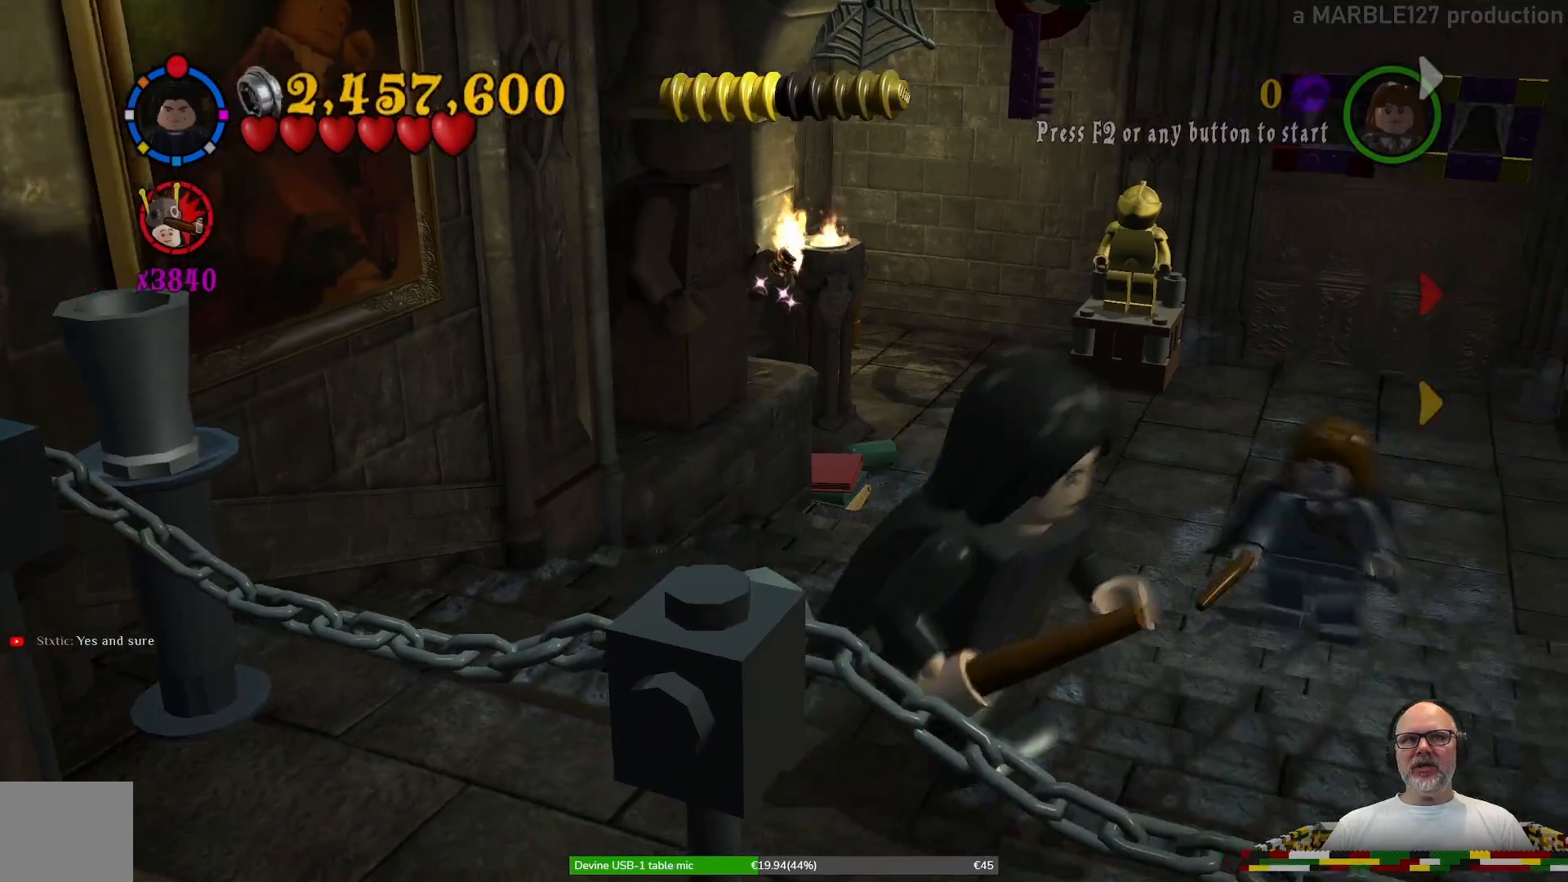
{"buttons": ["X"], "left_stick": "center", "right_stick": "center", "events": [[200, "left_stick", "right"], [433, "left_stick", "center"], [500, "X", "down"]]}
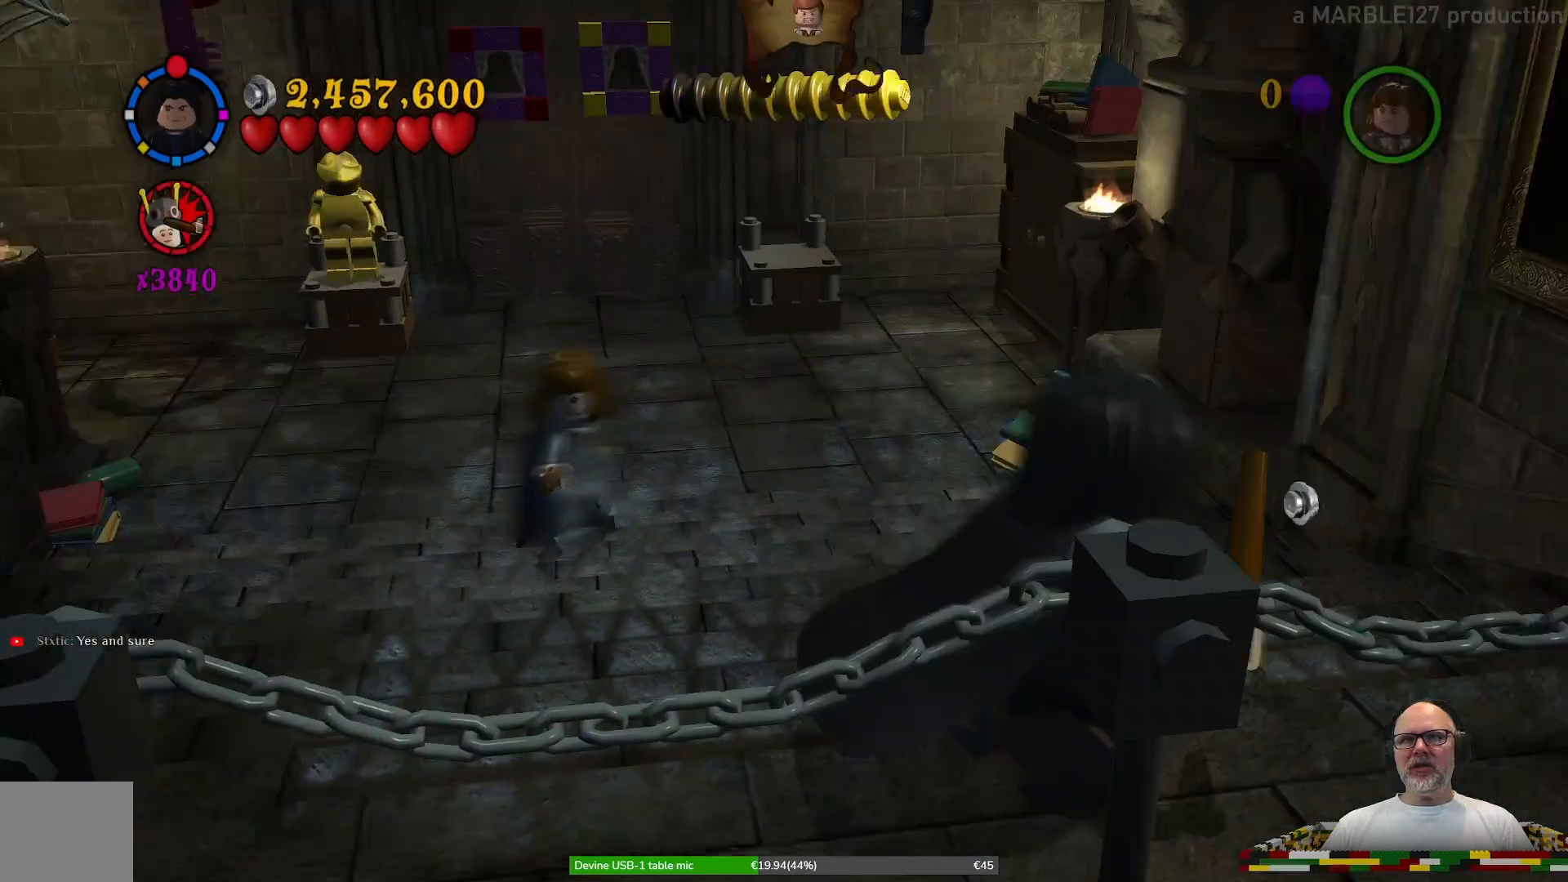
{"buttons": [], "left_stick": "center", "right_stick": "center", "events": [[133, "X", "up"]]}